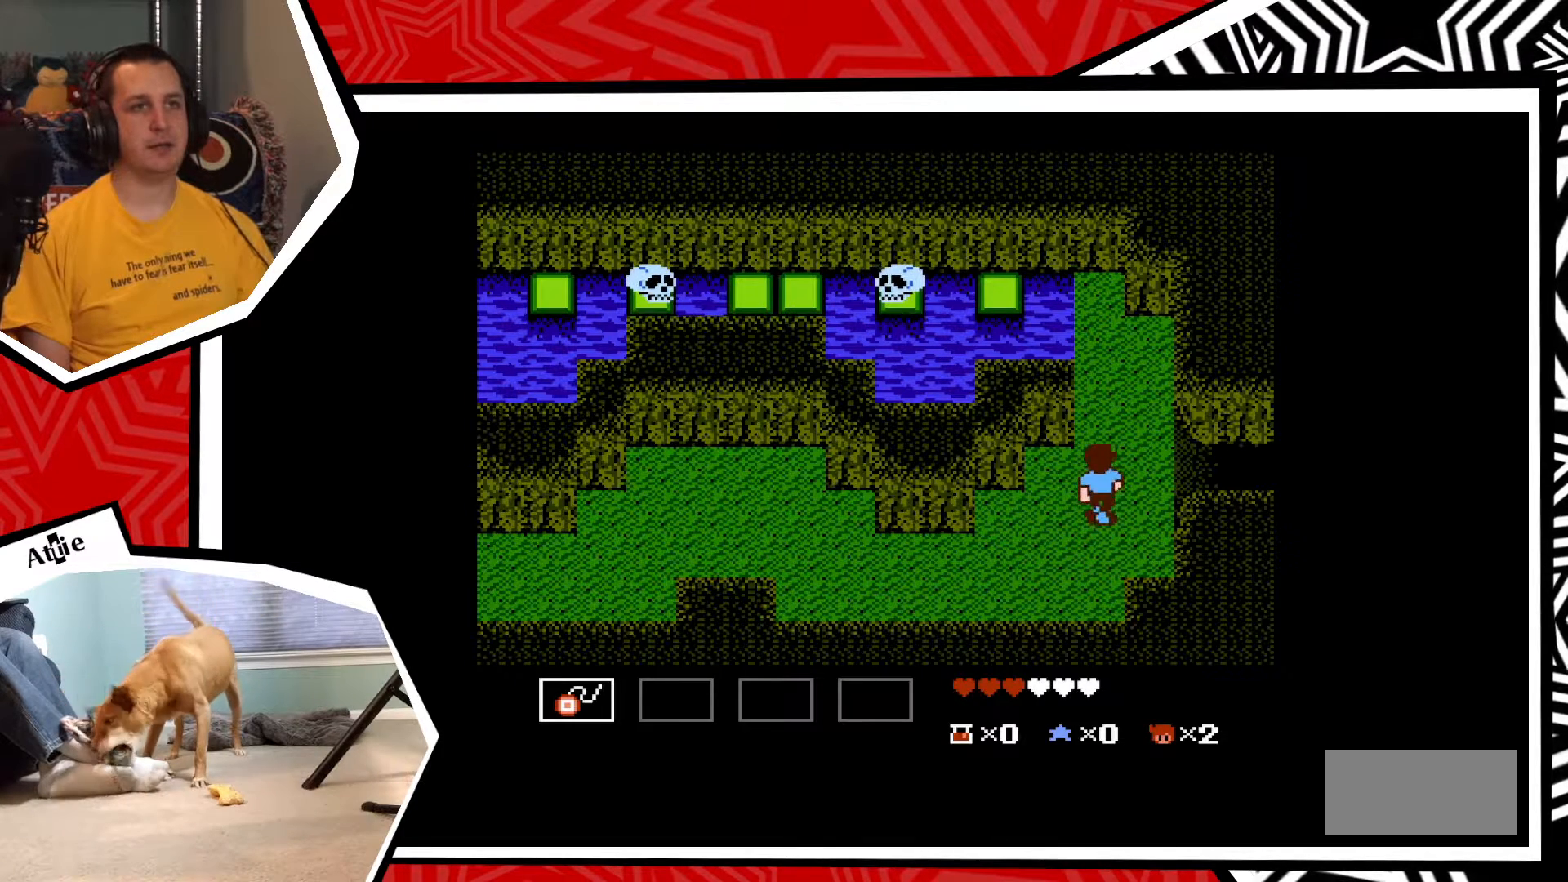
Gameplay with a controller (Nintendo layout); each line is a JSON object with the inputs held at the frame after it. "events" lists button and stick changes between this image and that frame as [ms after this image, input, new state], when the widget could be followed in between. Not read: L3 R3.
{"buttons": ["DPAD_UP"], "events": []}
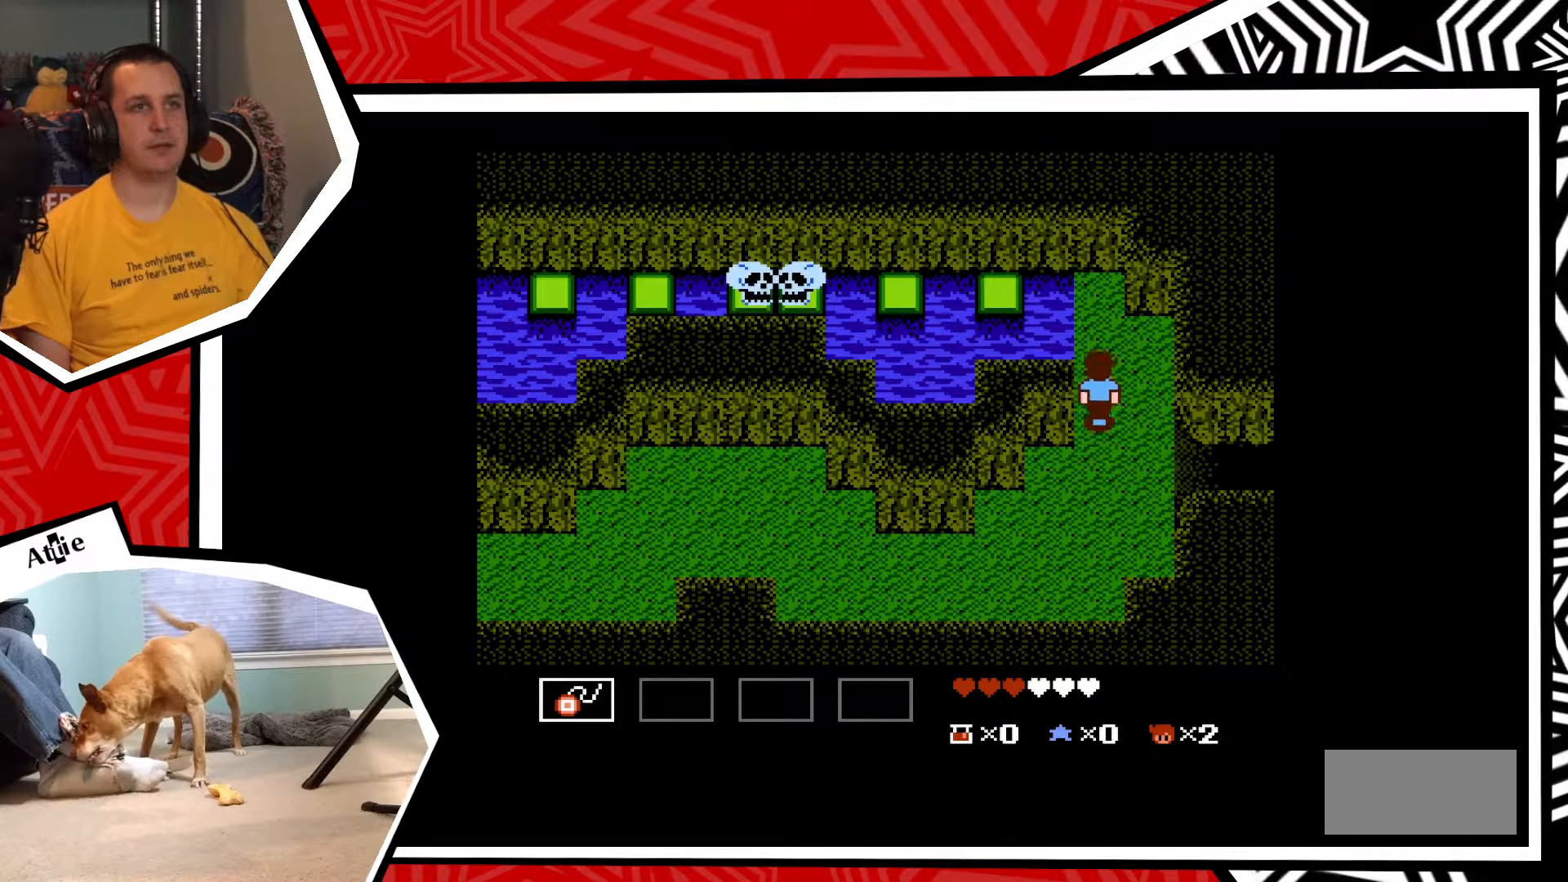
{"buttons": ["DPAD_UP"], "events": []}
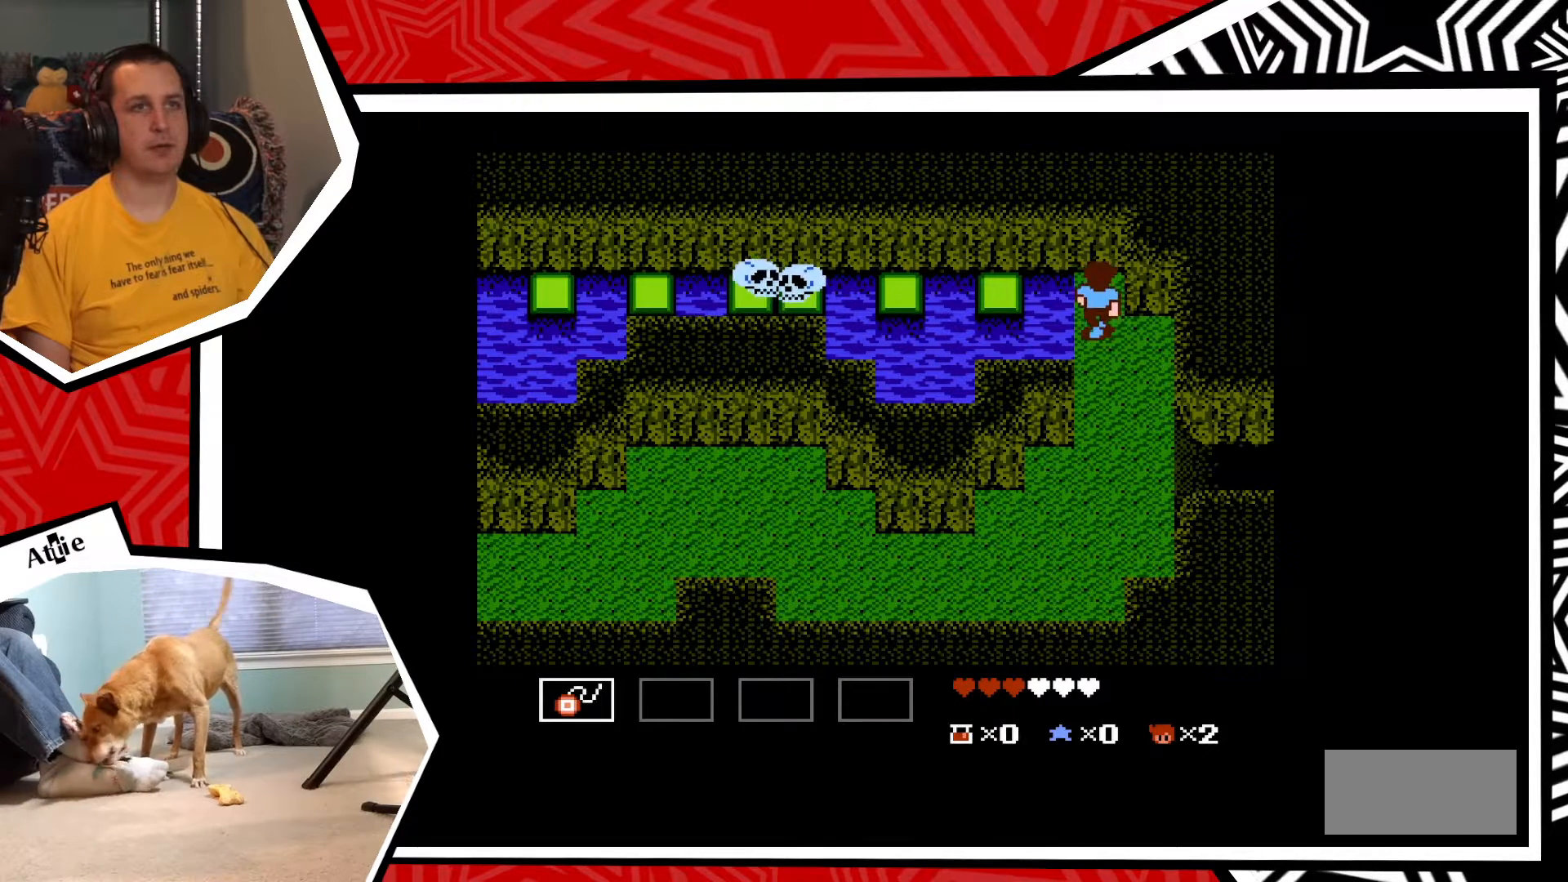
{"buttons": [], "events": [[150, "DPAD_LEFT", "down"], [167, "DPAD_UP", "up"], [267, "Y", "down"], [283, "DPAD_LEFT", "up"], [317, "Y", "up"], [417, "Y", "down"], [483, "Y", "up"]]}
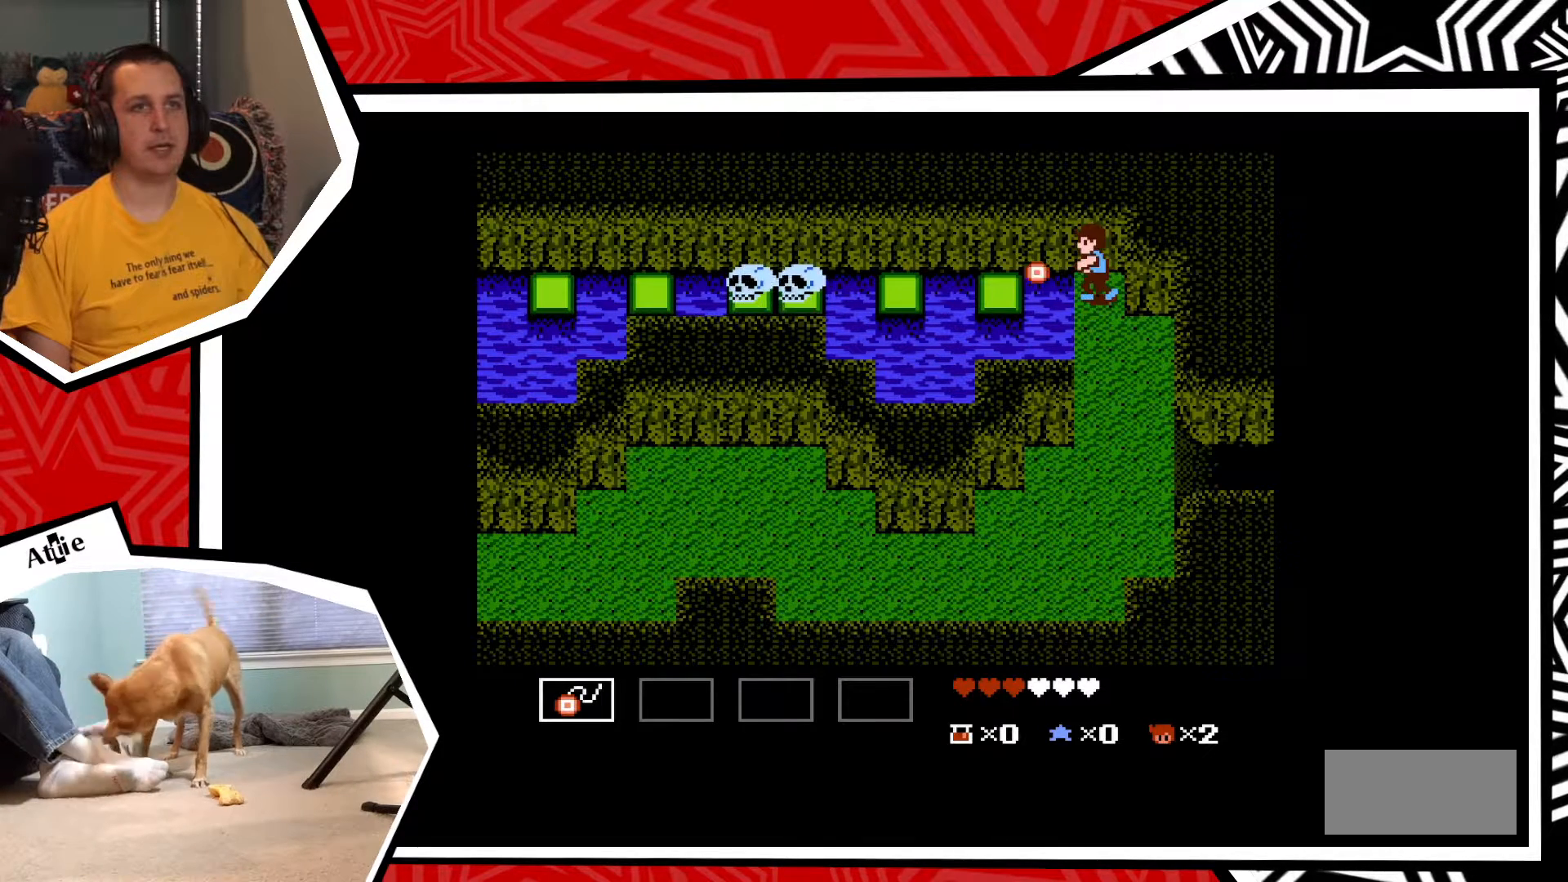
{"buttons": [], "events": [[67, "Y", "down"], [150, "Y", "up"], [233, "Y", "down"], [317, "Y", "up"], [383, "Y", "down"], [467, "Y", "up"]]}
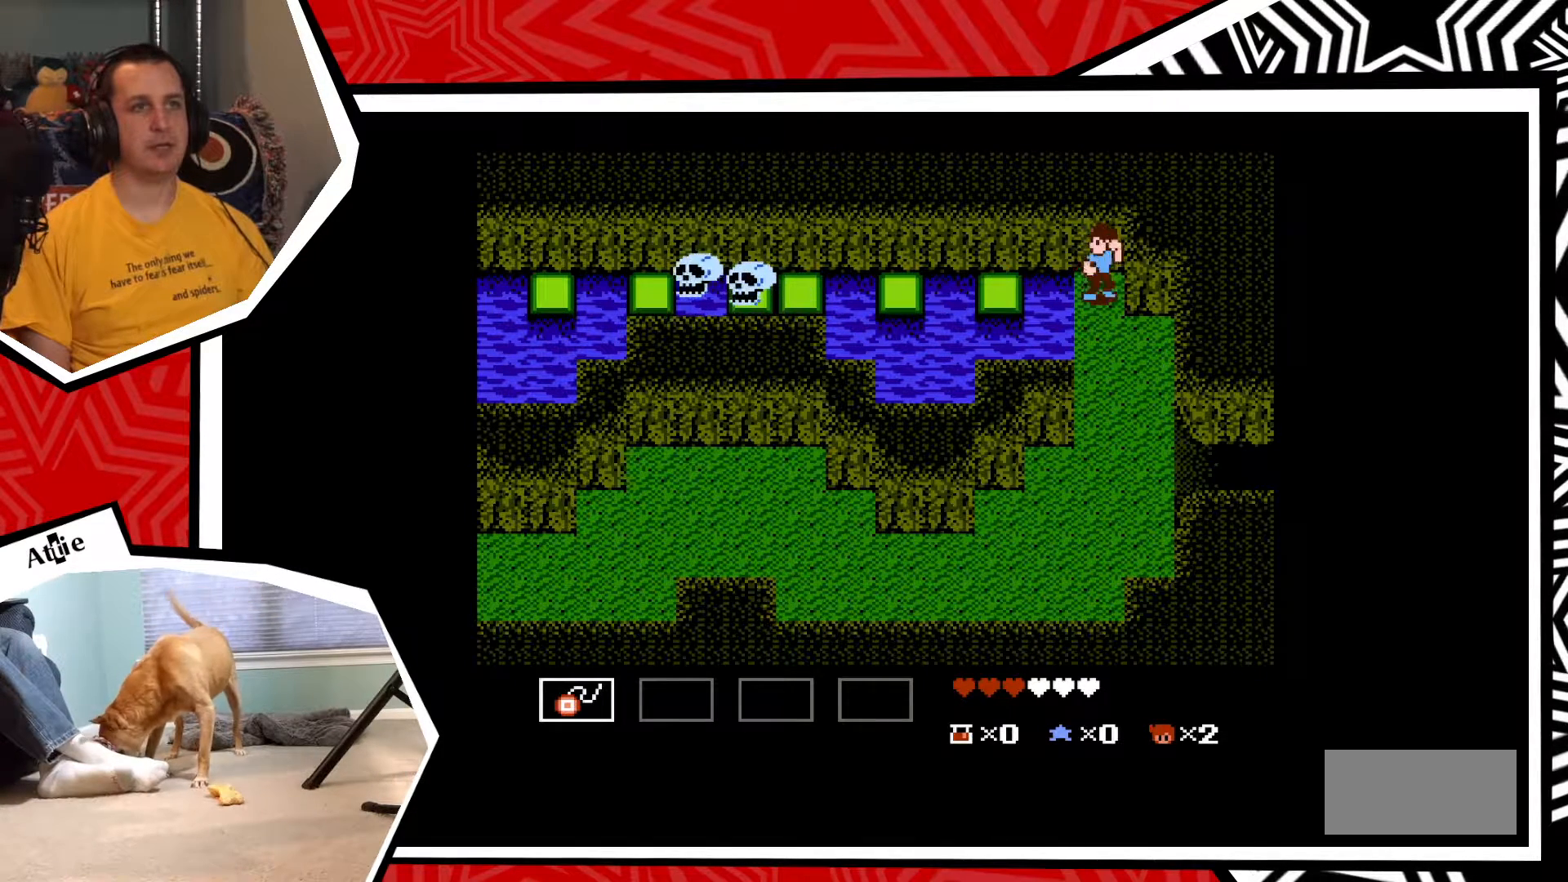
{"buttons": [], "events": [[50, "Y", "down"], [133, "Y", "up"], [217, "Y", "down"], [300, "Y", "up"], [383, "Y", "down"], [450, "Y", "up"]]}
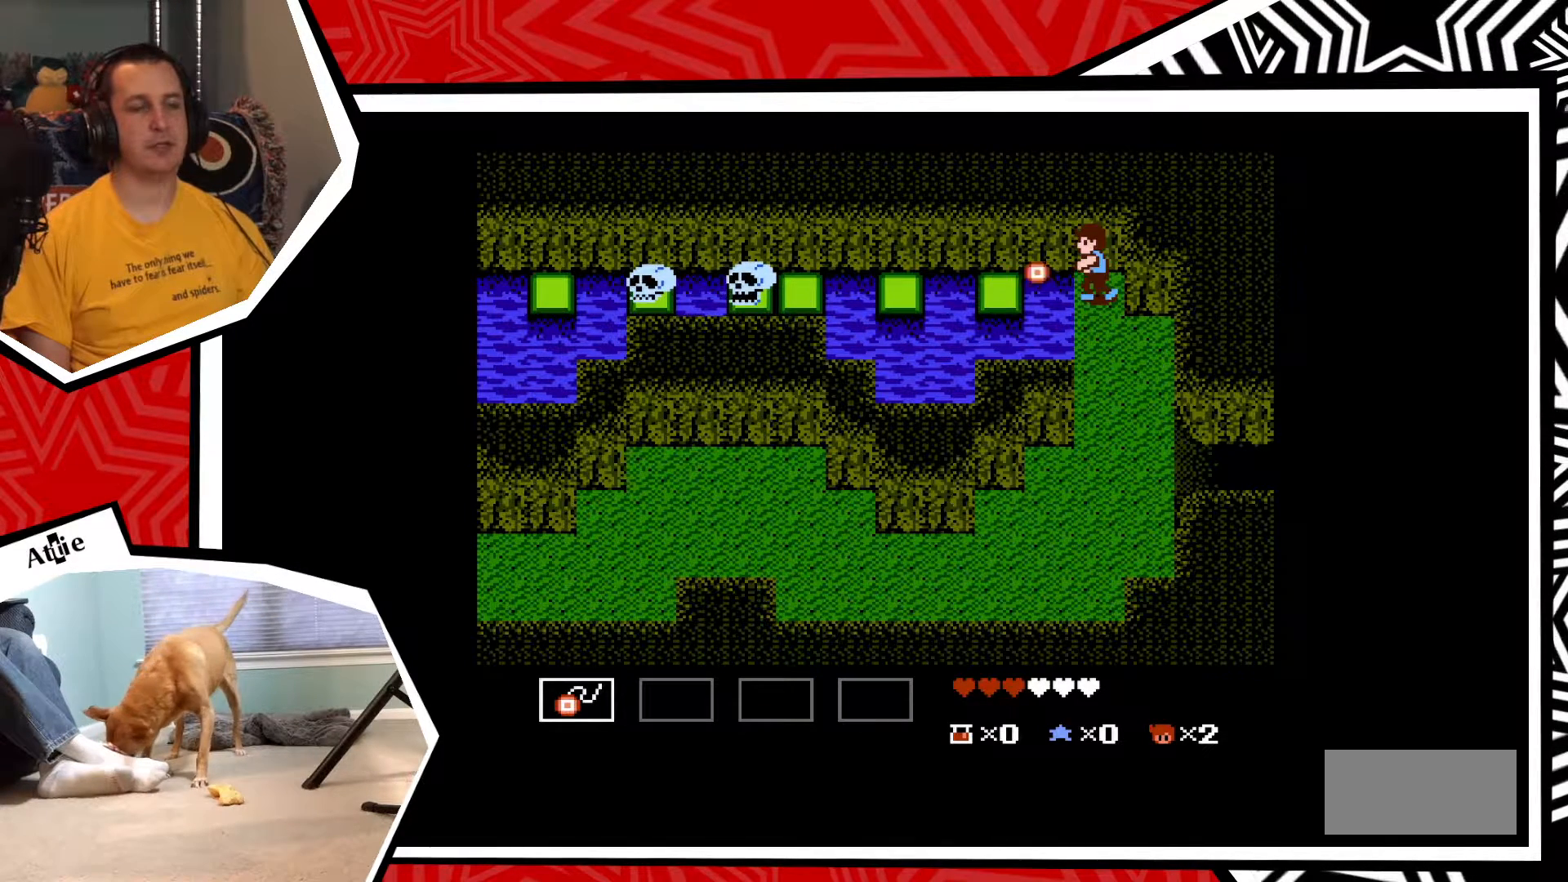
{"buttons": [], "events": [[33, "Y", "down"], [117, "Y", "up"], [217, "Y", "down"], [300, "Y", "up"]]}
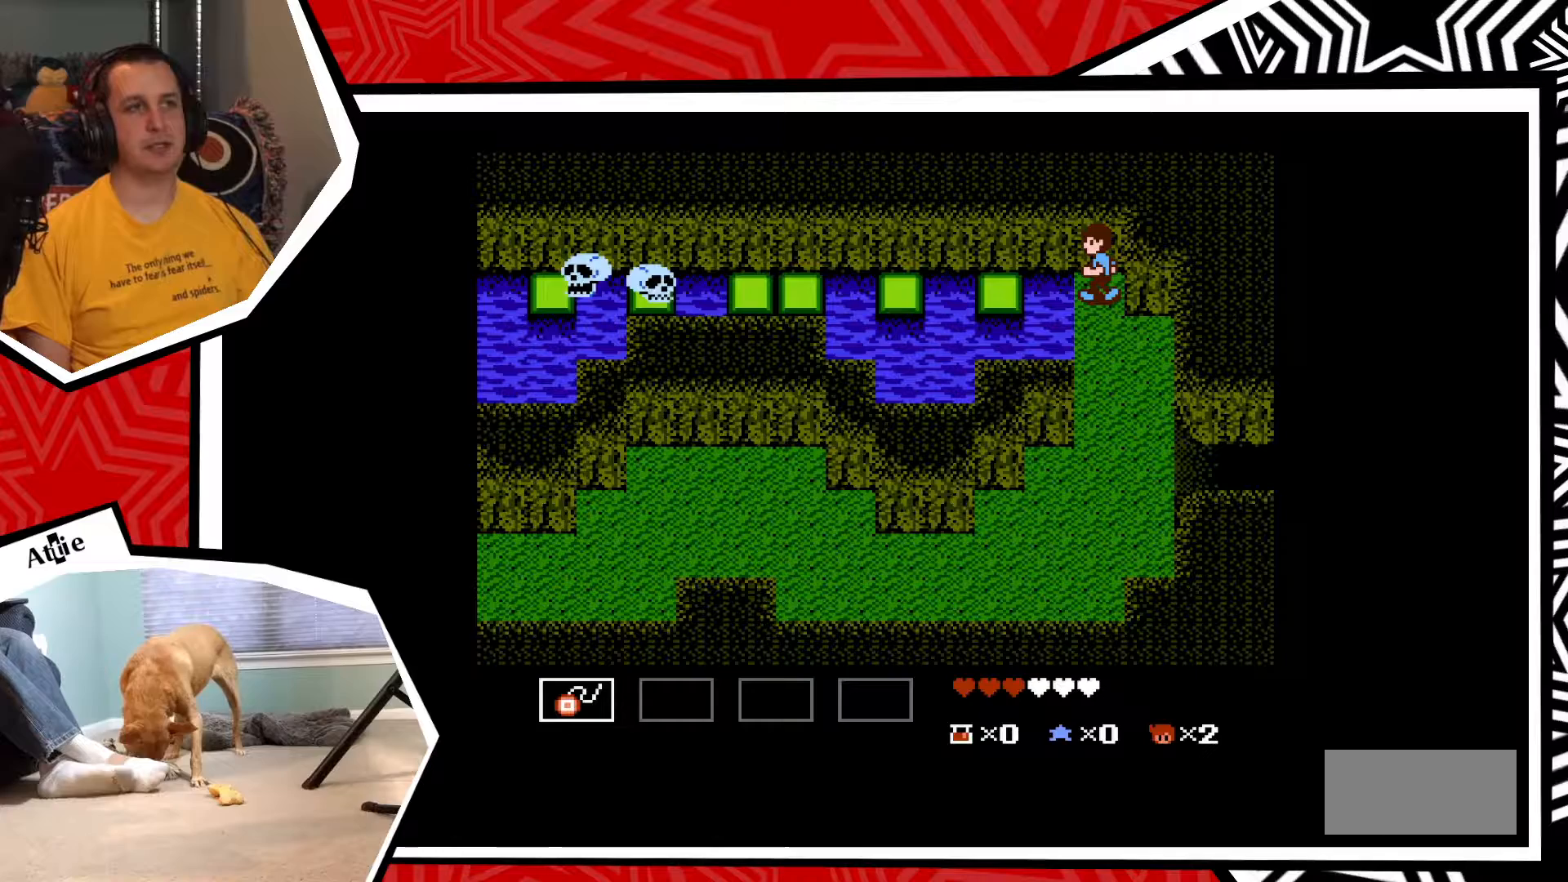
{"buttons": ["DPAD_LEFT"], "events": [[317, "DPAD_LEFT", "down"], [383, "B", "down"], [483, "B", "up"]]}
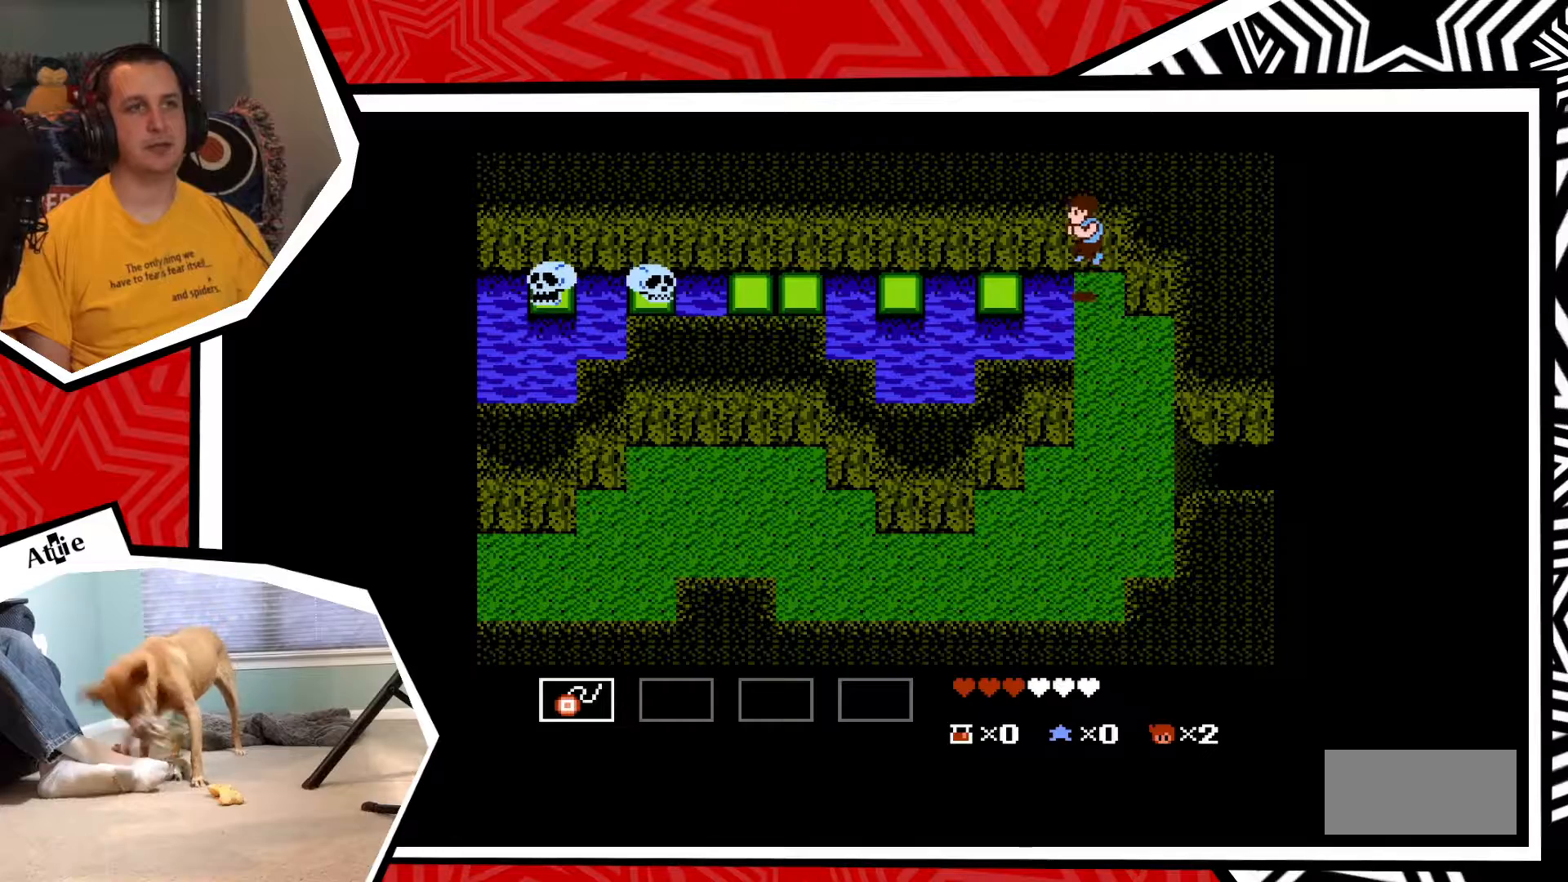
{"buttons": ["DPAD_LEFT"], "events": []}
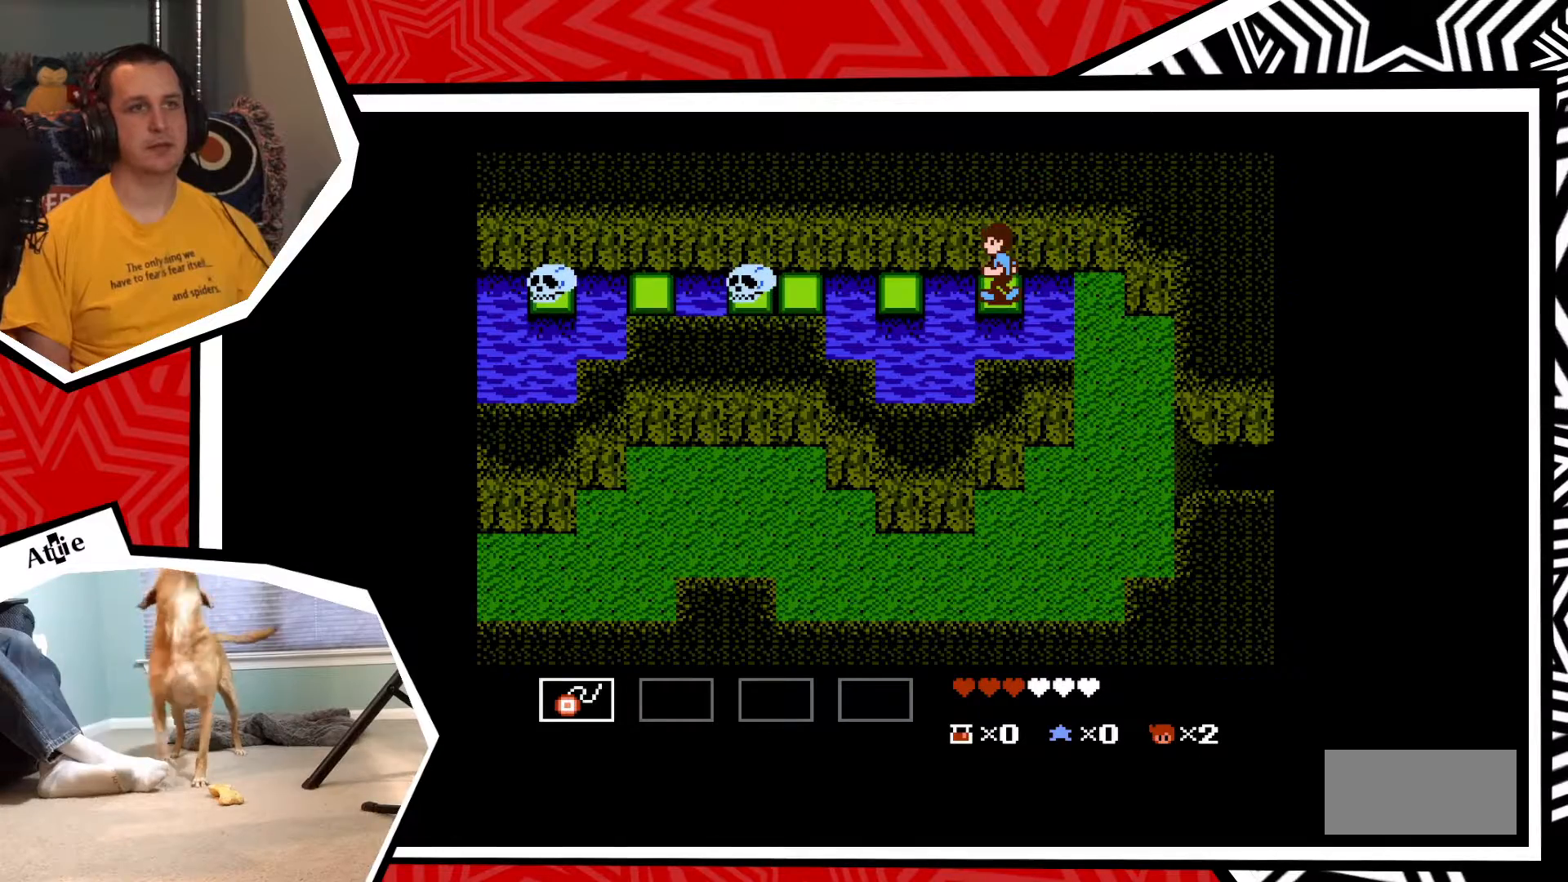
{"buttons": [], "events": [[33, "B", "down"], [150, "B", "up"], [417, "Y", "down"], [433, "DPAD_LEFT", "up"], [450, "Y", "up"]]}
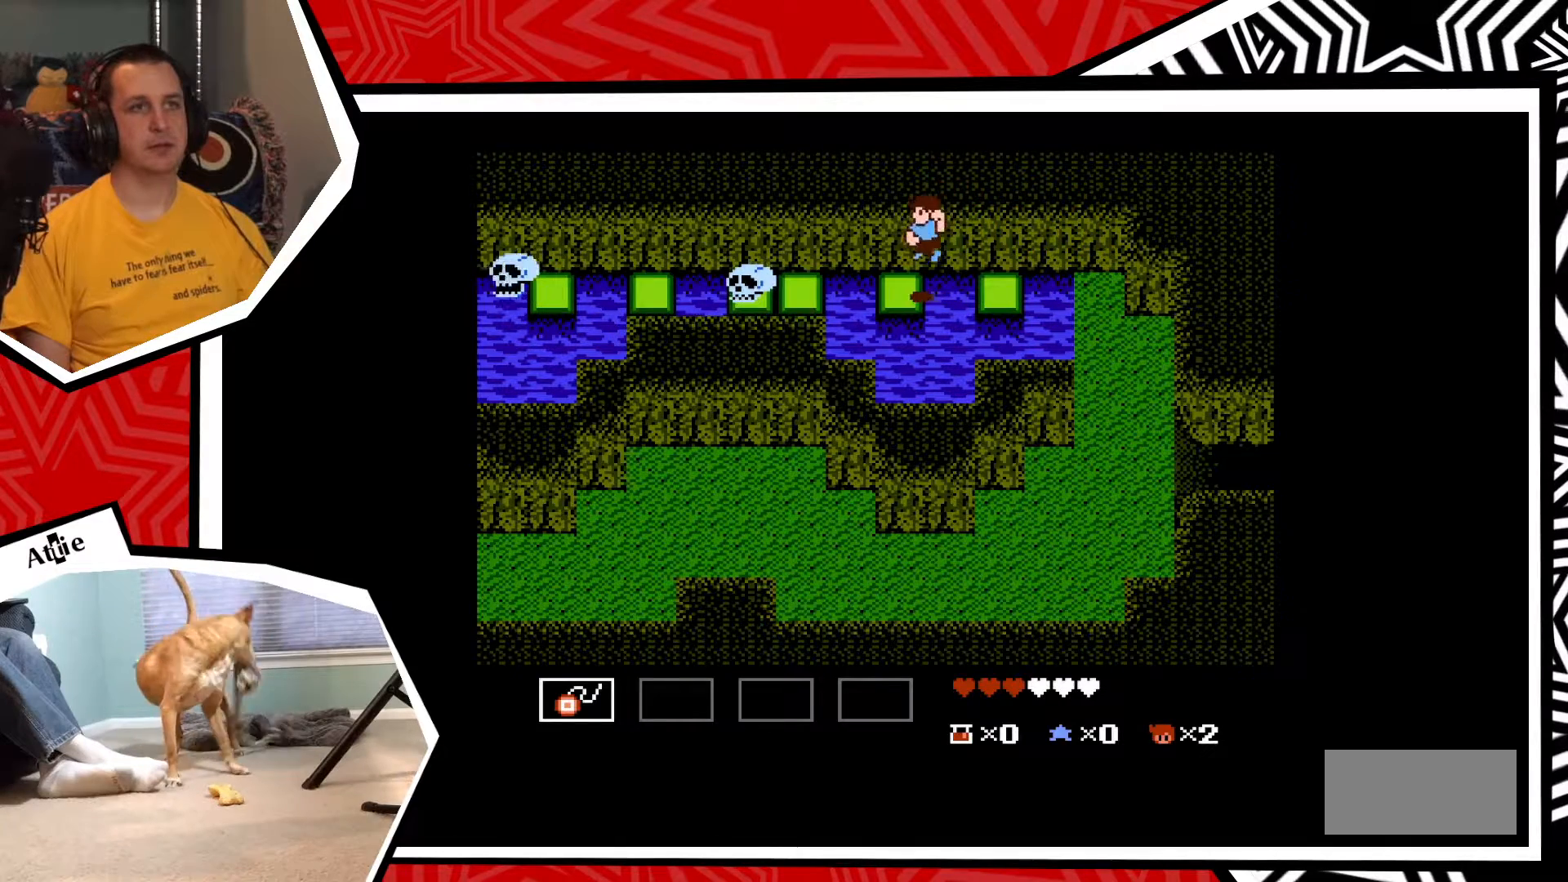
{"buttons": [], "events": [[50, "Y", "down"], [117, "Y", "up"], [200, "Y", "down"], [267, "Y", "up"], [367, "Y", "down"], [450, "Y", "up"]]}
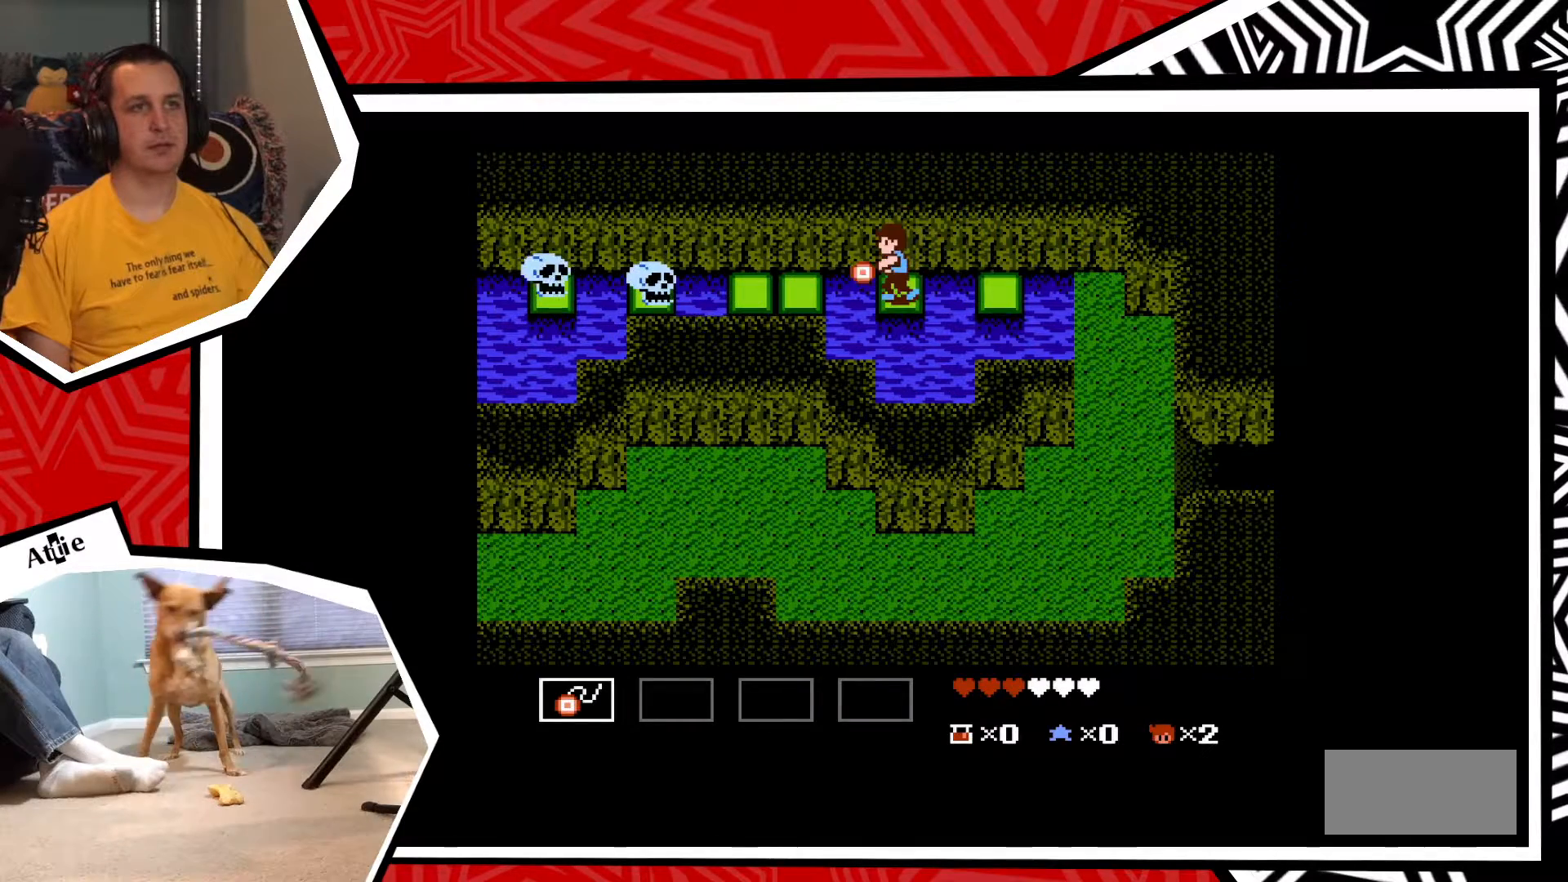
{"buttons": ["Y"], "events": [[17, "Y", "down"], [117, "Y", "up"], [167, "Y", "down"], [267, "Y", "up"], [350, "Y", "down"], [433, "Y", "up"], [500, "Y", "down"]]}
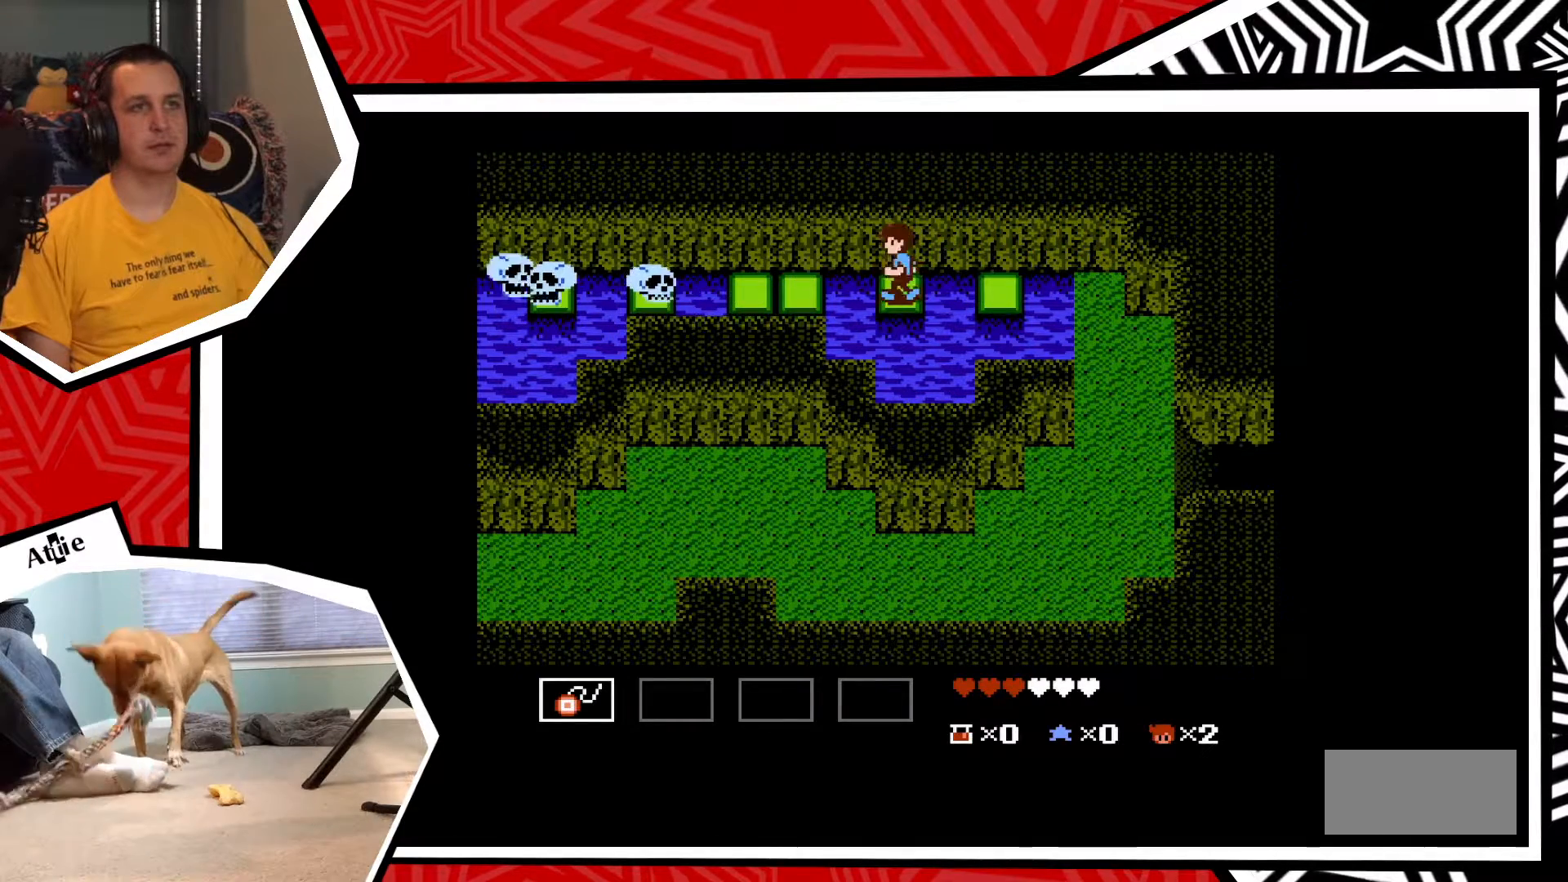
{"buttons": ["Y"], "events": [[83, "Y", "up"], [183, "Y", "down"], [250, "Y", "up"], [333, "Y", "down"], [433, "Y", "up"], [500, "Y", "down"]]}
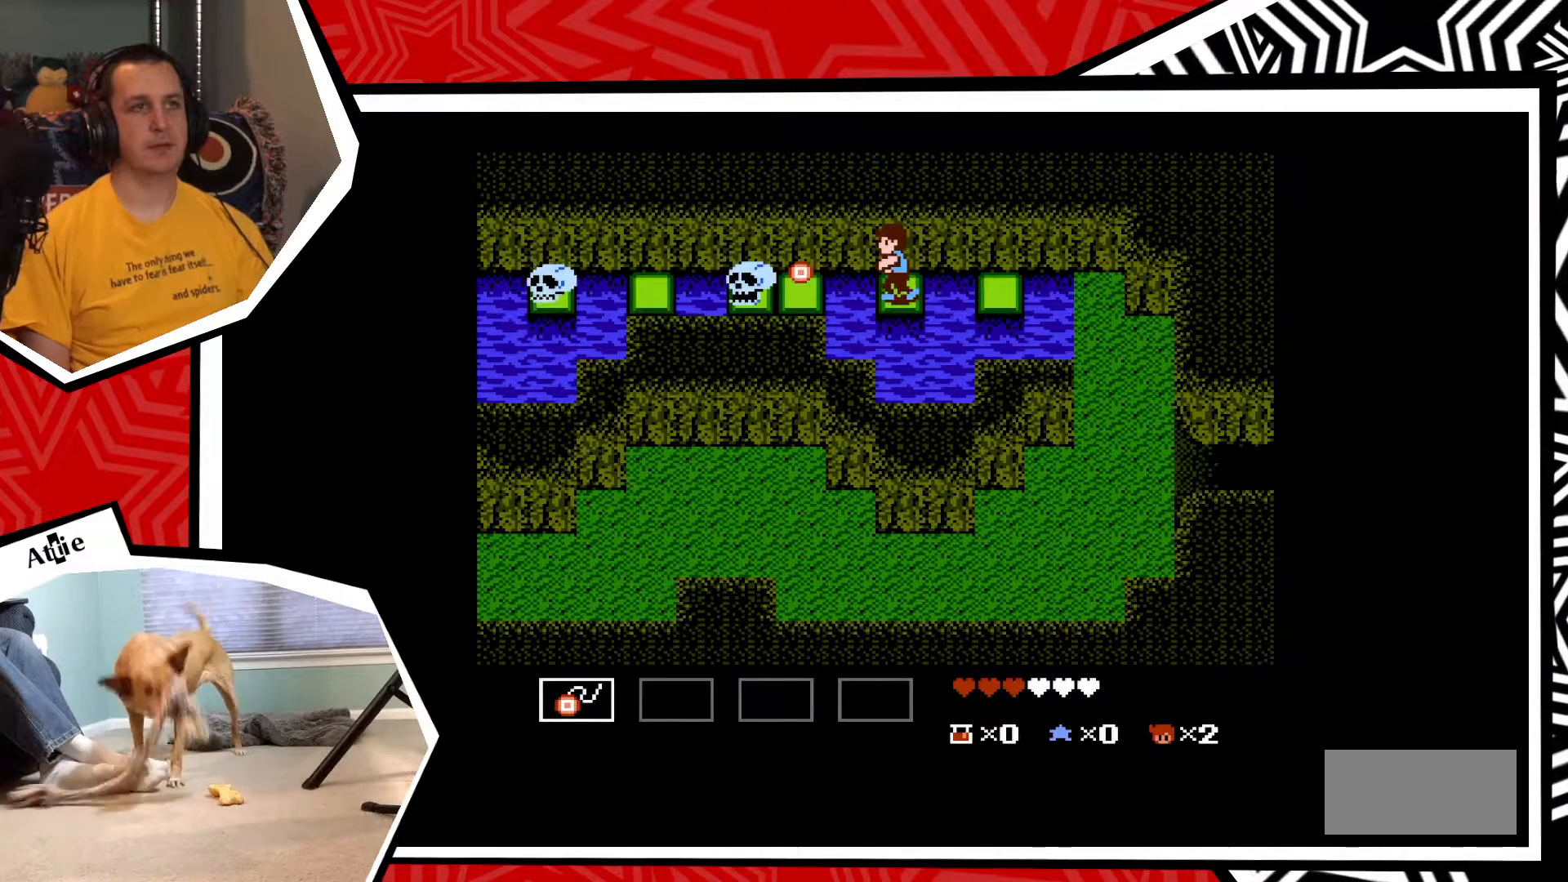
{"buttons": [], "events": [[83, "Y", "up"], [183, "Y", "down"], [250, "Y", "up"], [333, "Y", "down"], [433, "Y", "up"]]}
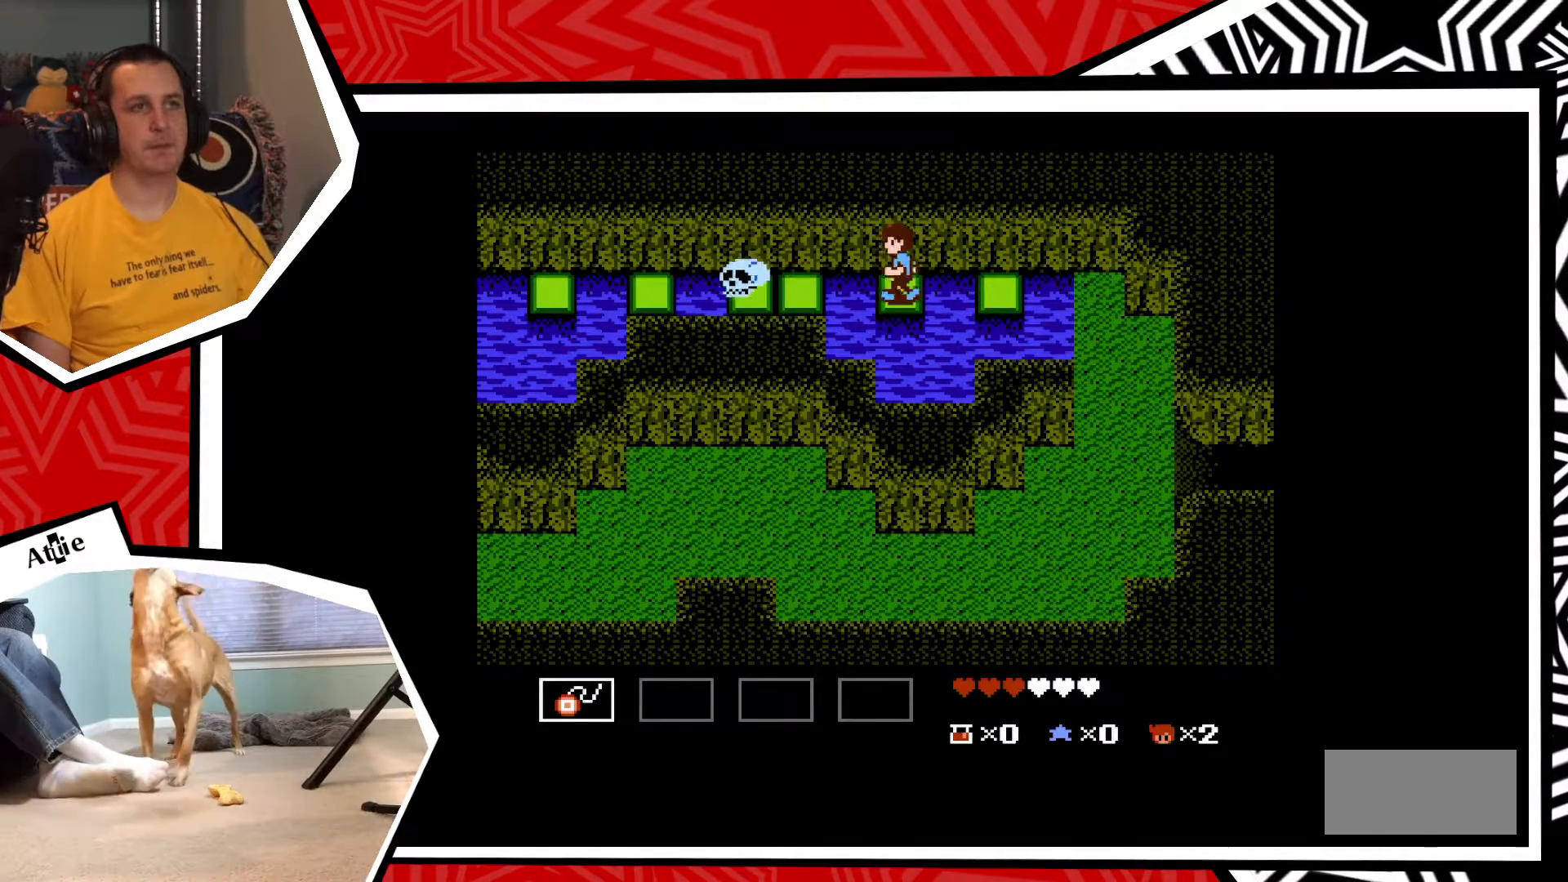
{"buttons": ["B", "DPAD_LEFT"], "events": [[17, "Y", "down"], [100, "Y", "up"], [300, "DPAD_LEFT", "down"], [417, "B", "down"]]}
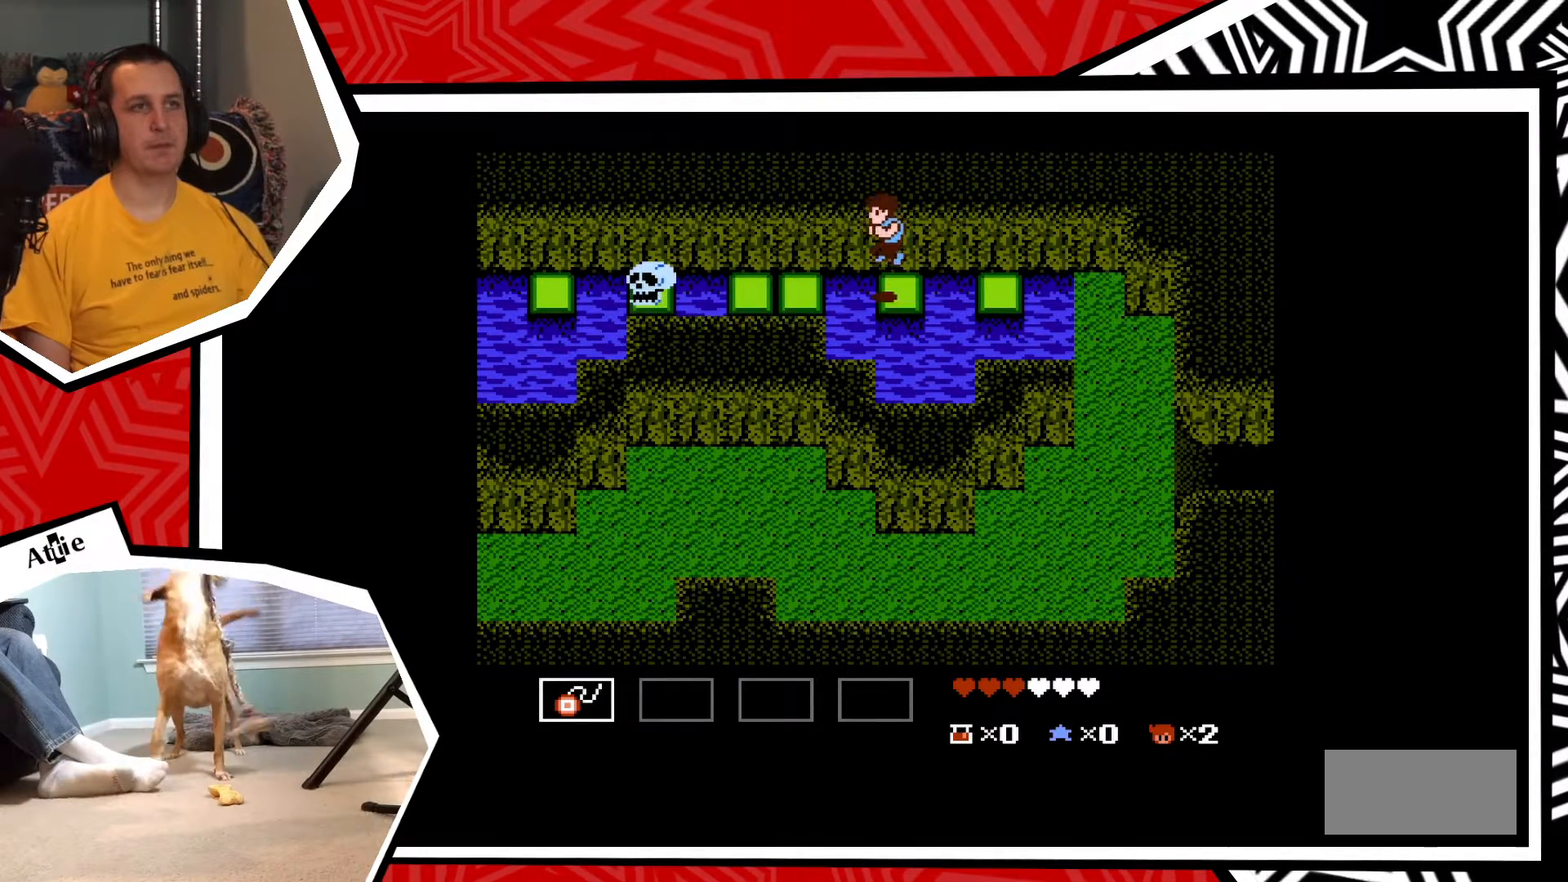
{"buttons": [], "events": [[33, "B", "up"], [233, "DPAD_LEFT", "up"], [250, "Y", "down"], [317, "Y", "up"], [383, "Y", "down"], [467, "Y", "up"]]}
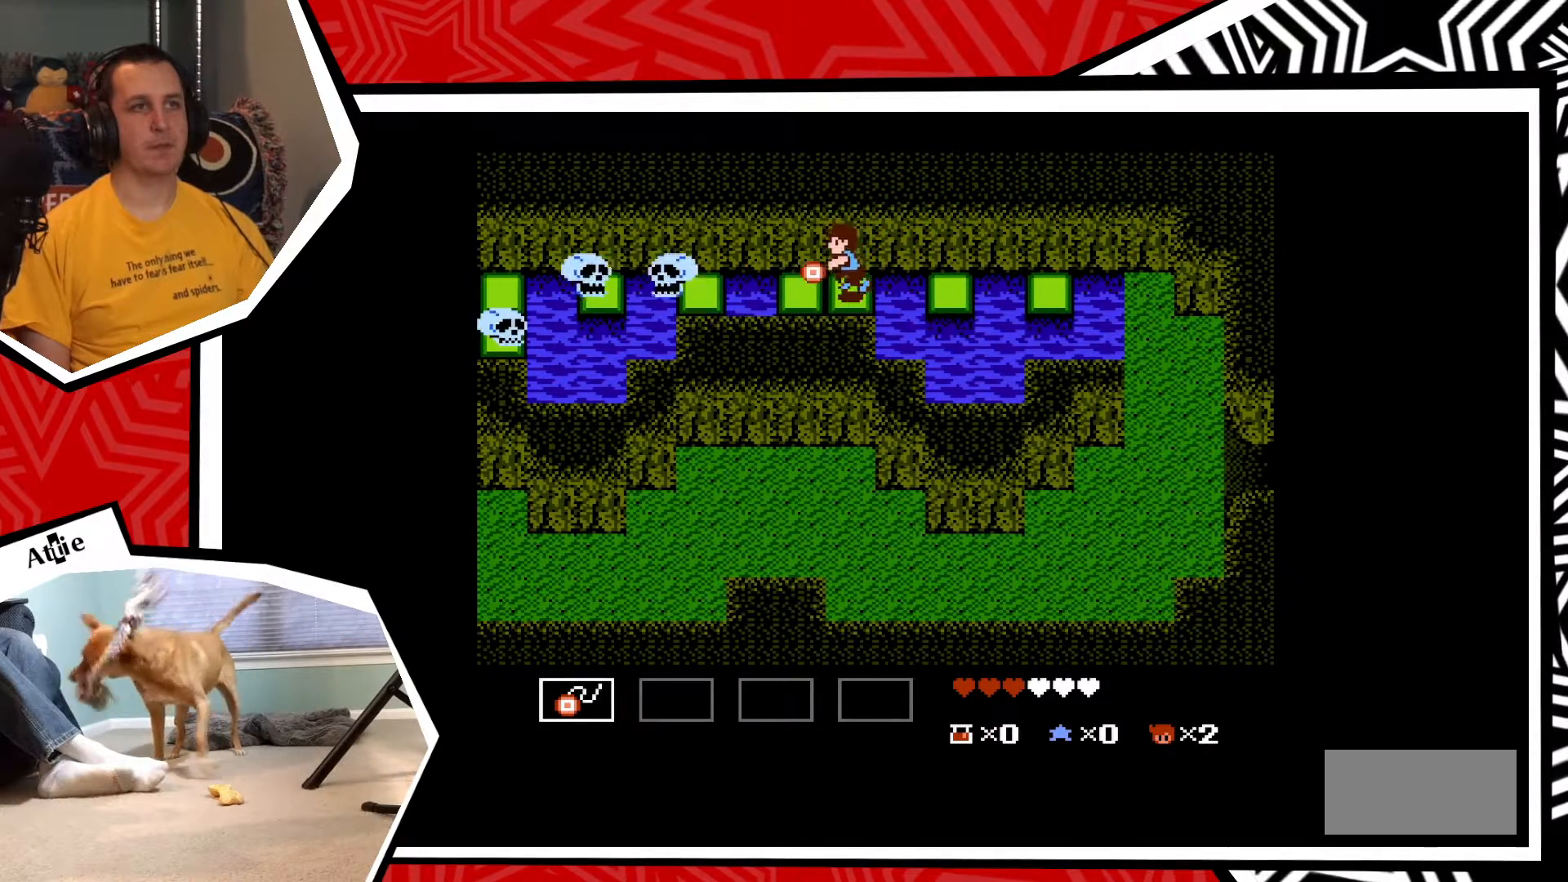
{"buttons": [], "events": [[50, "Y", "down"], [133, "Y", "up"], [217, "Y", "down"], [300, "Y", "up"], [367, "Y", "down"], [450, "Y", "up"]]}
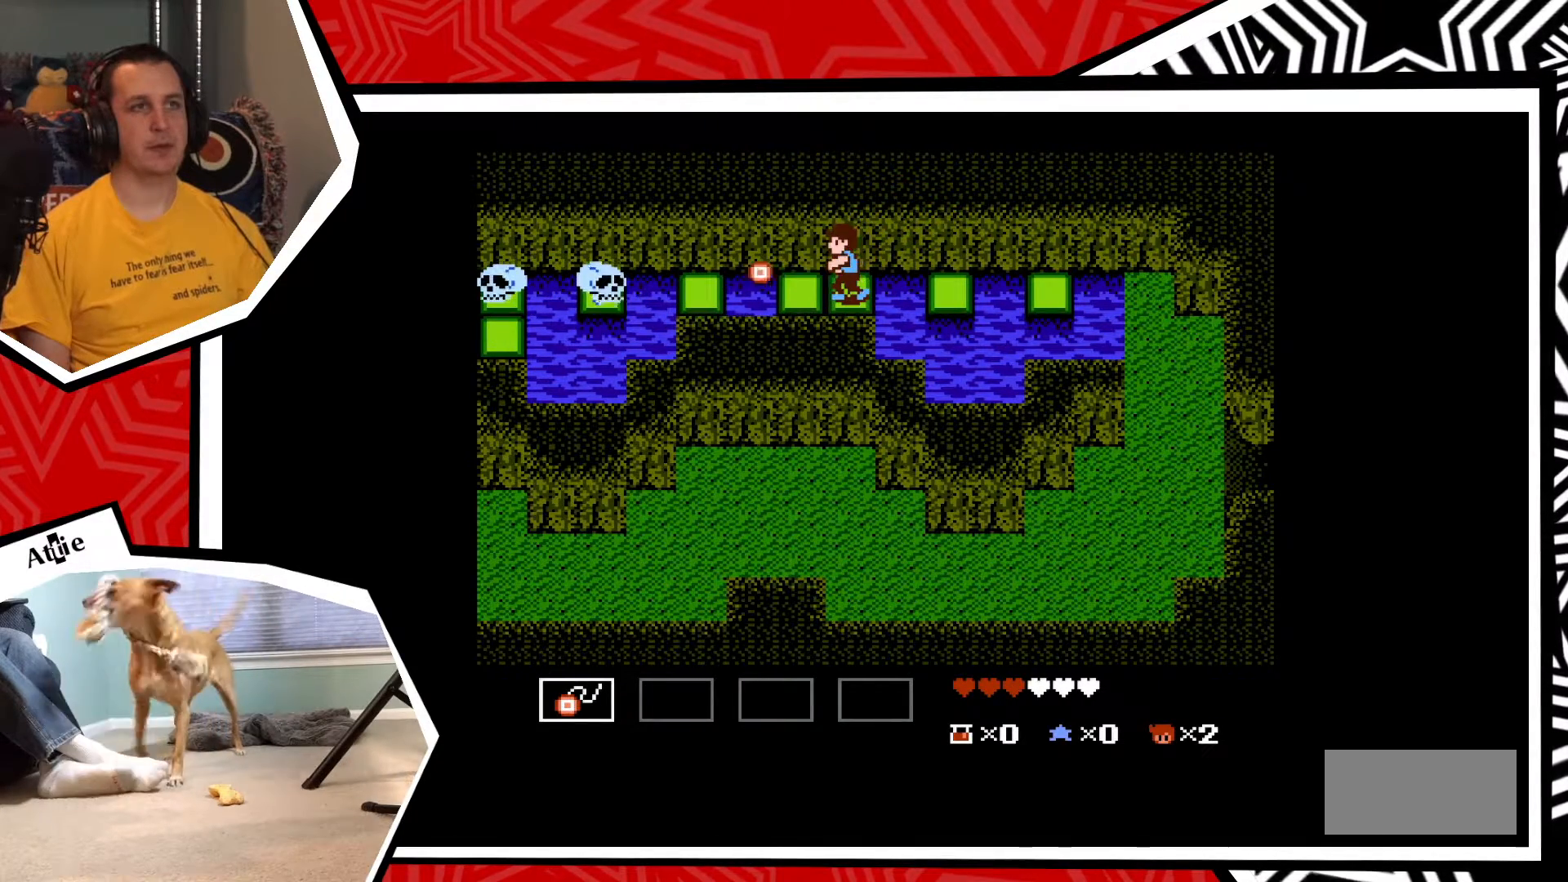
{"buttons": [], "events": [[33, "Y", "down"], [100, "Y", "up"], [200, "Y", "down"], [300, "Y", "up"], [367, "Y", "down"], [467, "Y", "up"]]}
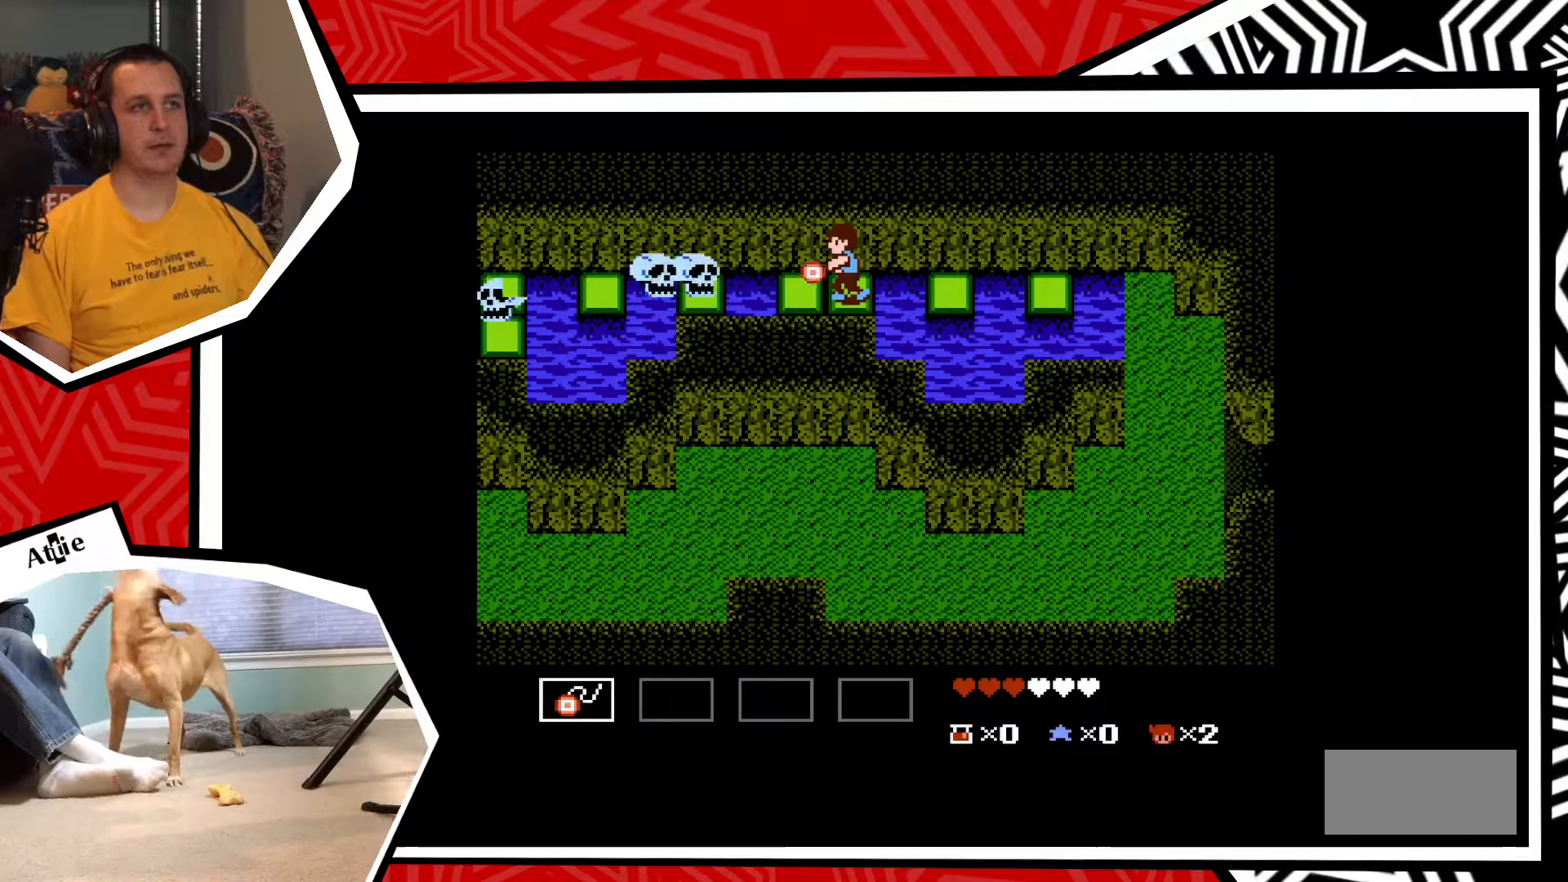
{"buttons": [], "events": [[50, "Y", "down"], [117, "Y", "up"], [217, "Y", "down"], [300, "Y", "up"], [367, "Y", "down"], [467, "Y", "up"]]}
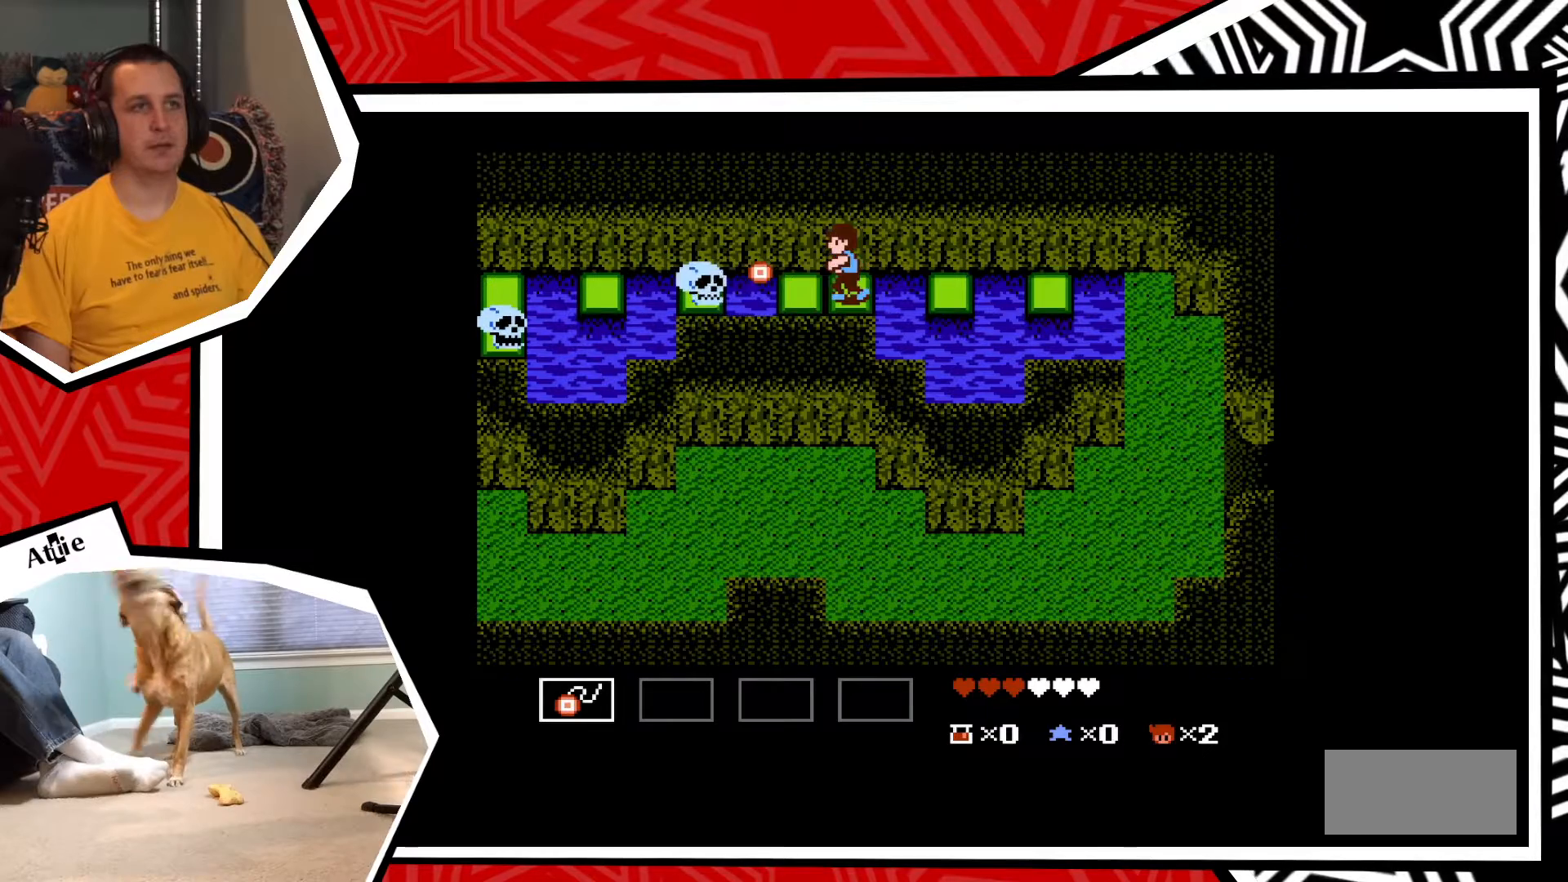
{"buttons": [], "events": [[50, "Y", "down"], [133, "Y", "up"], [200, "Y", "down"], [283, "Y", "up"], [350, "Y", "down"], [450, "Y", "up"]]}
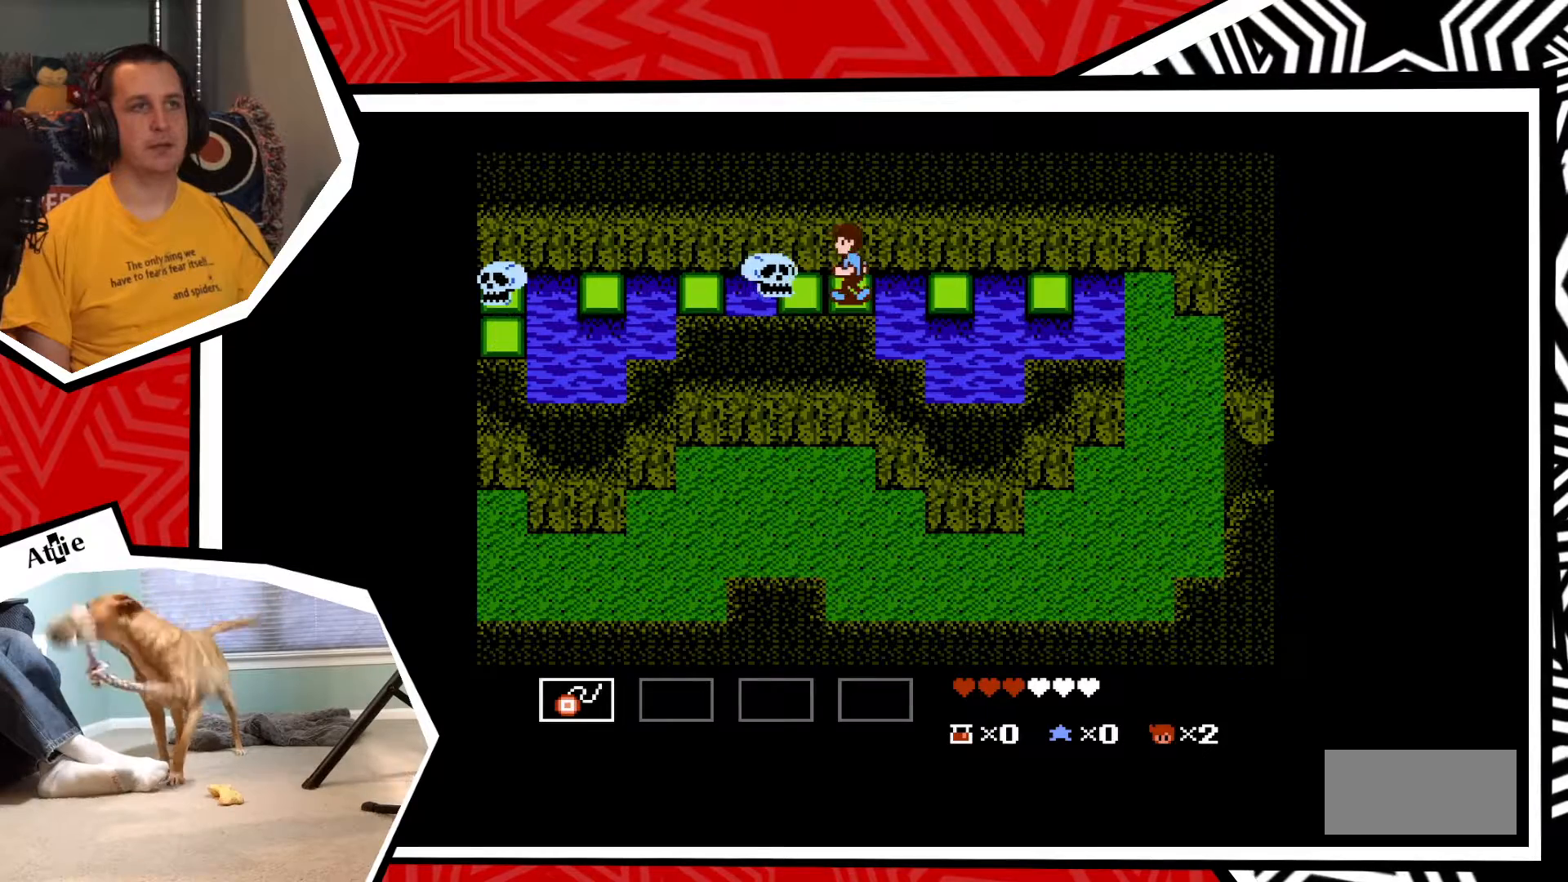
{"buttons": [], "events": [[50, "Y", "down"], [117, "Y", "up"], [217, "Y", "down"], [300, "Y", "up"], [367, "Y", "down"], [450, "Y", "up"]]}
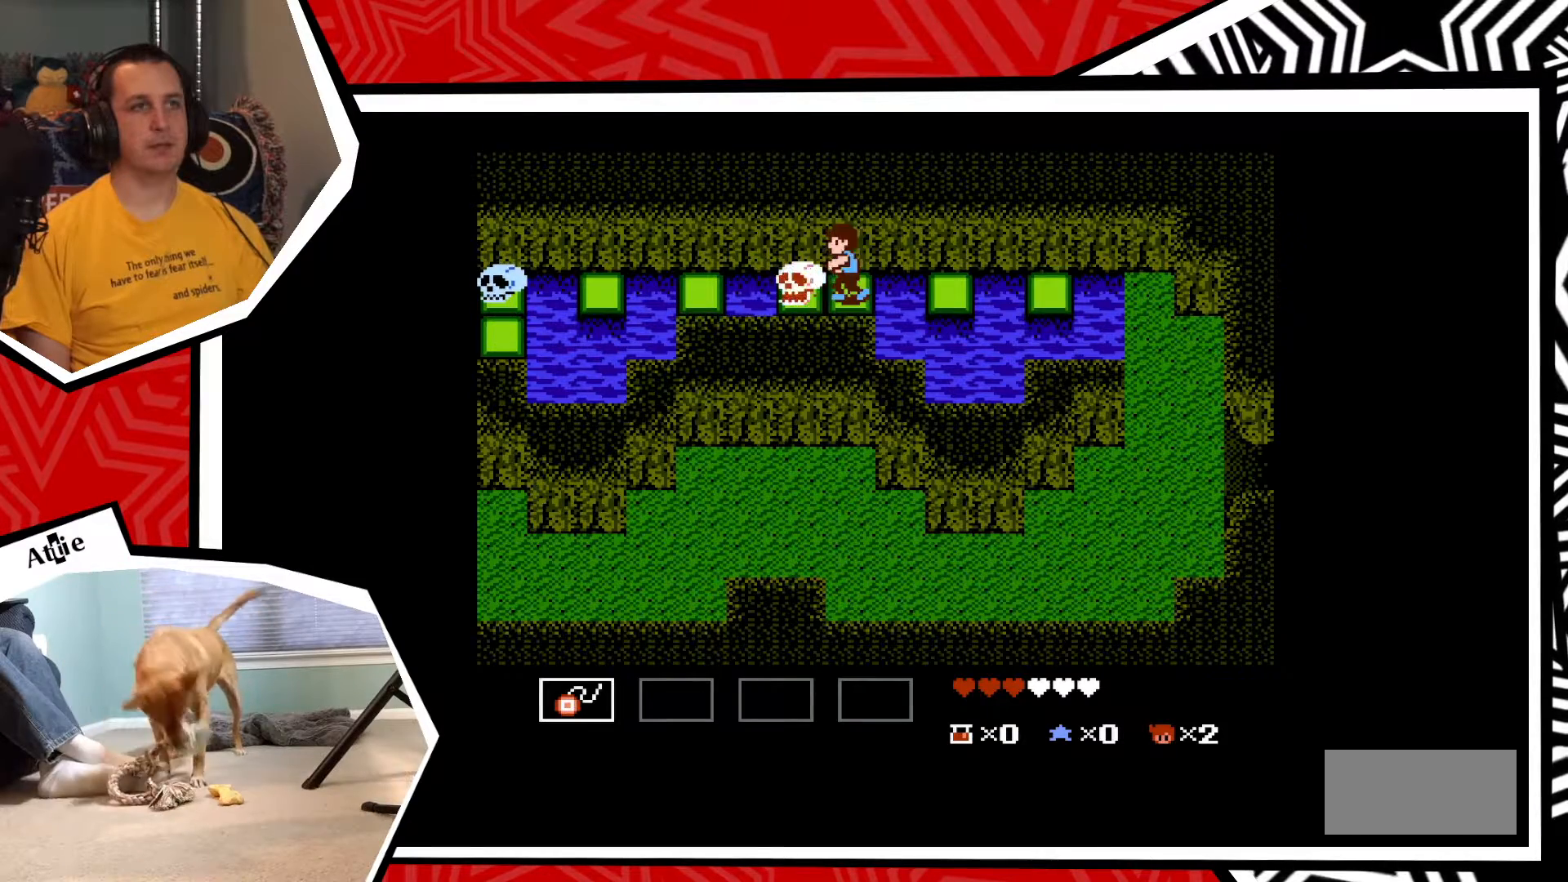
{"buttons": [], "events": [[33, "Y", "down"], [117, "Y", "up"], [200, "Y", "down"], [267, "Y", "up"], [367, "Y", "down"], [450, "Y", "up"]]}
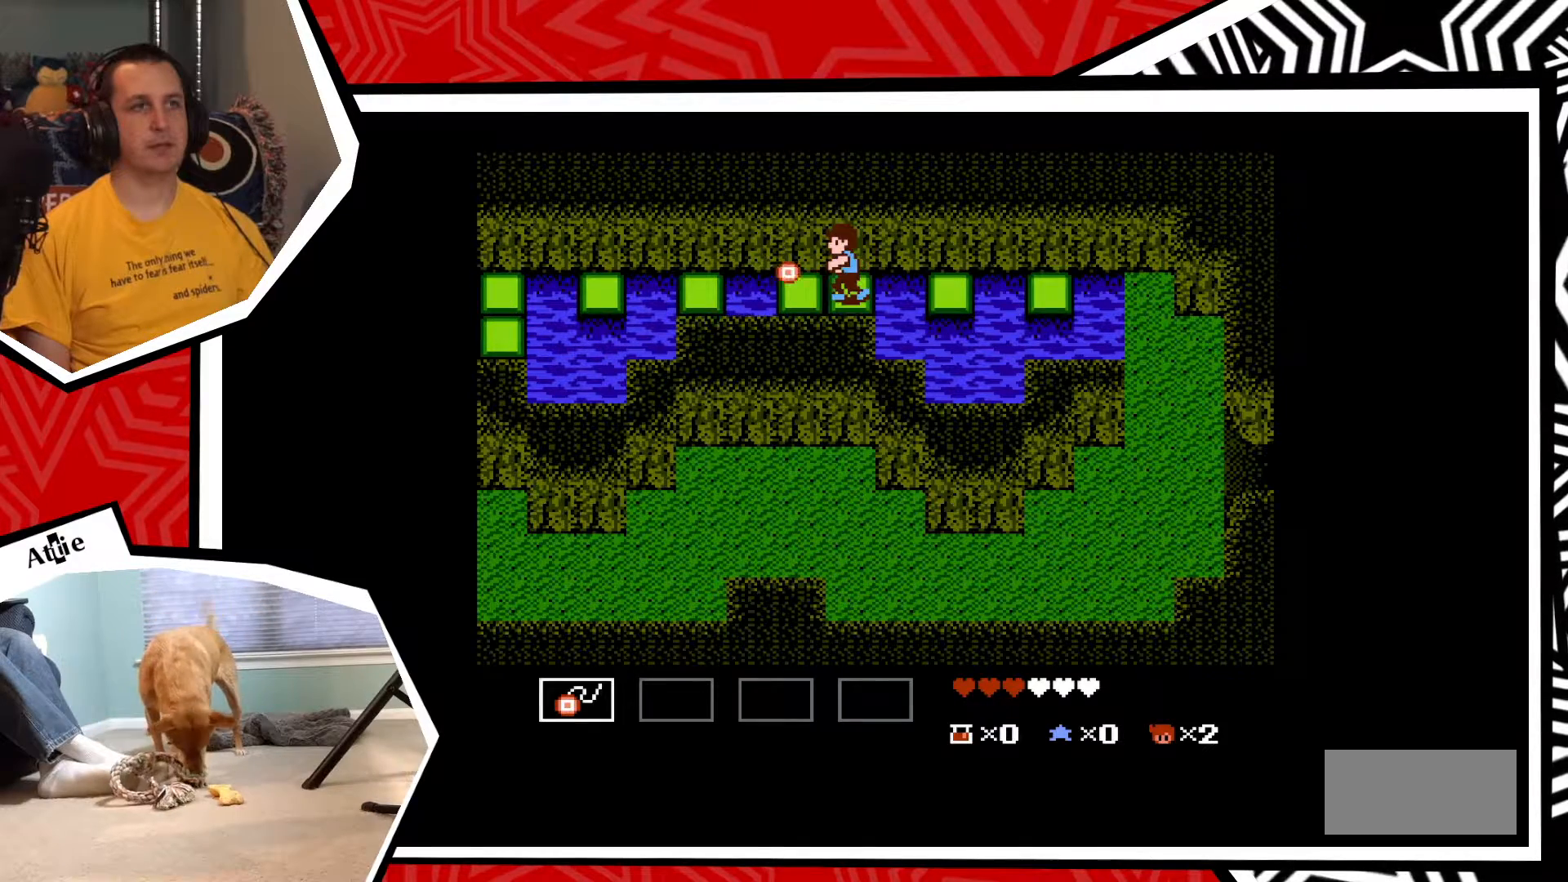
{"buttons": ["B", "DPAD_LEFT"], "events": [[33, "Y", "down"], [117, "Y", "up"], [367, "DPAD_LEFT", "down"], [450, "B", "down"]]}
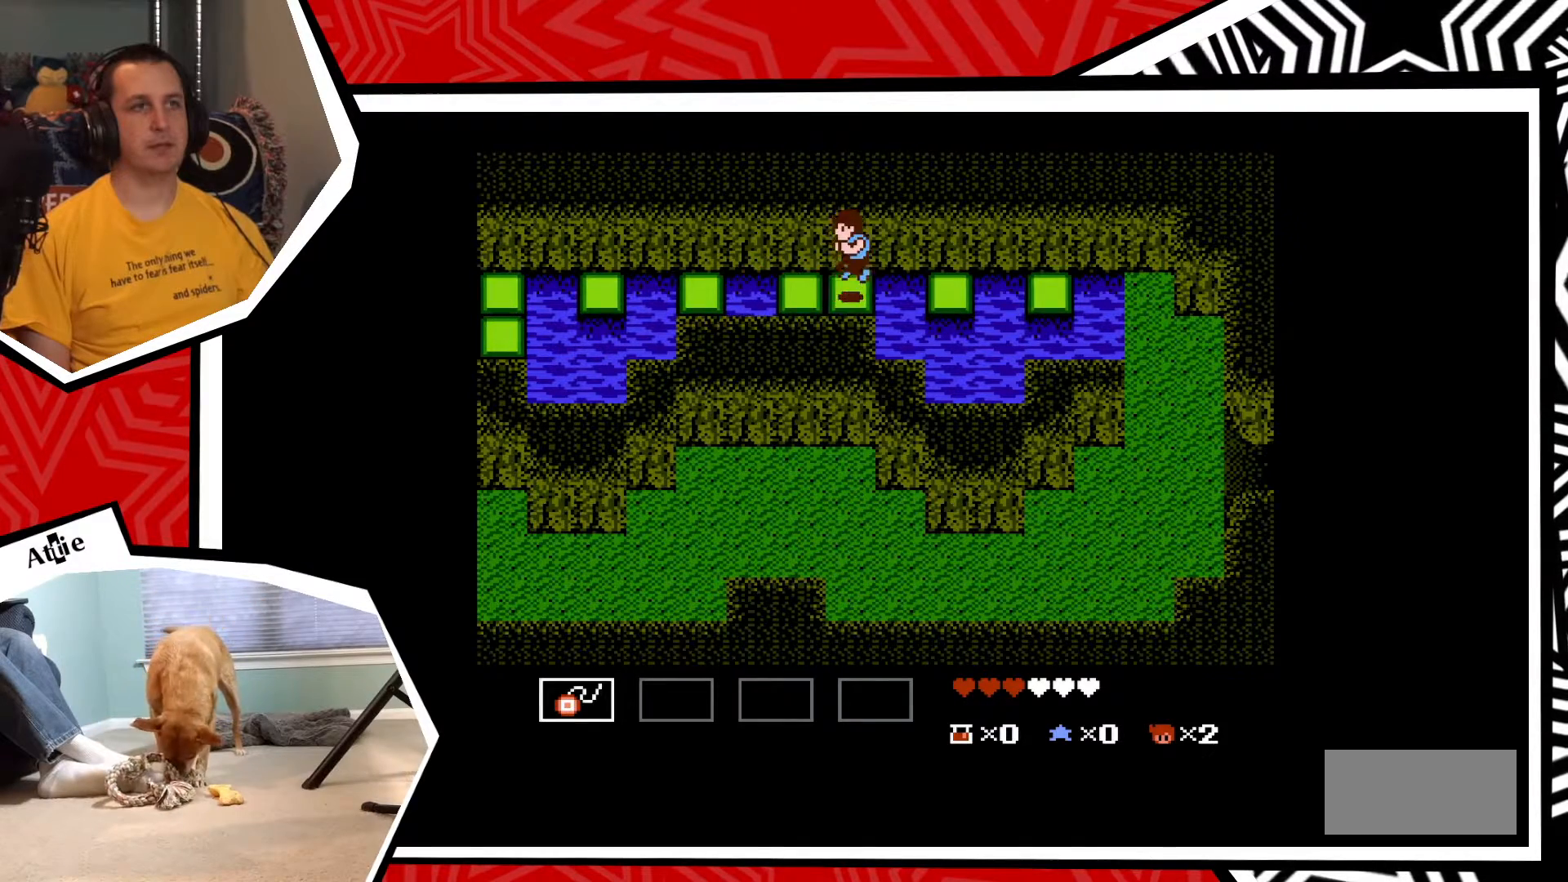
{"buttons": [], "events": [[33, "B", "up"], [333, "DPAD_LEFT", "up"]]}
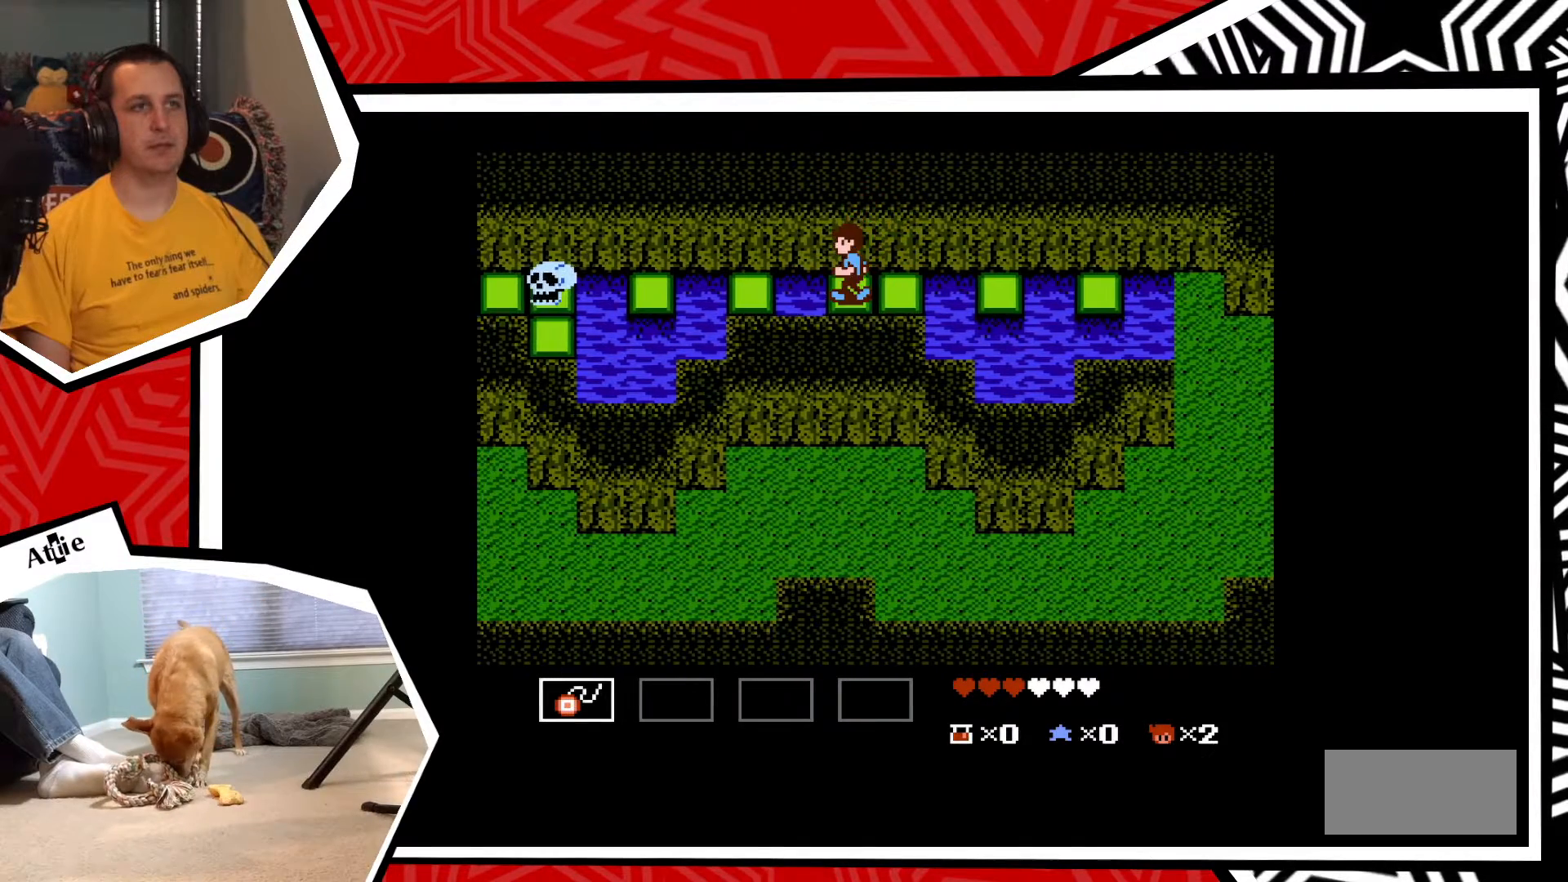
{"buttons": ["DPAD_LEFT"], "events": [[67, "DPAD_LEFT", "down"], [117, "B", "down"], [200, "B", "up"]]}
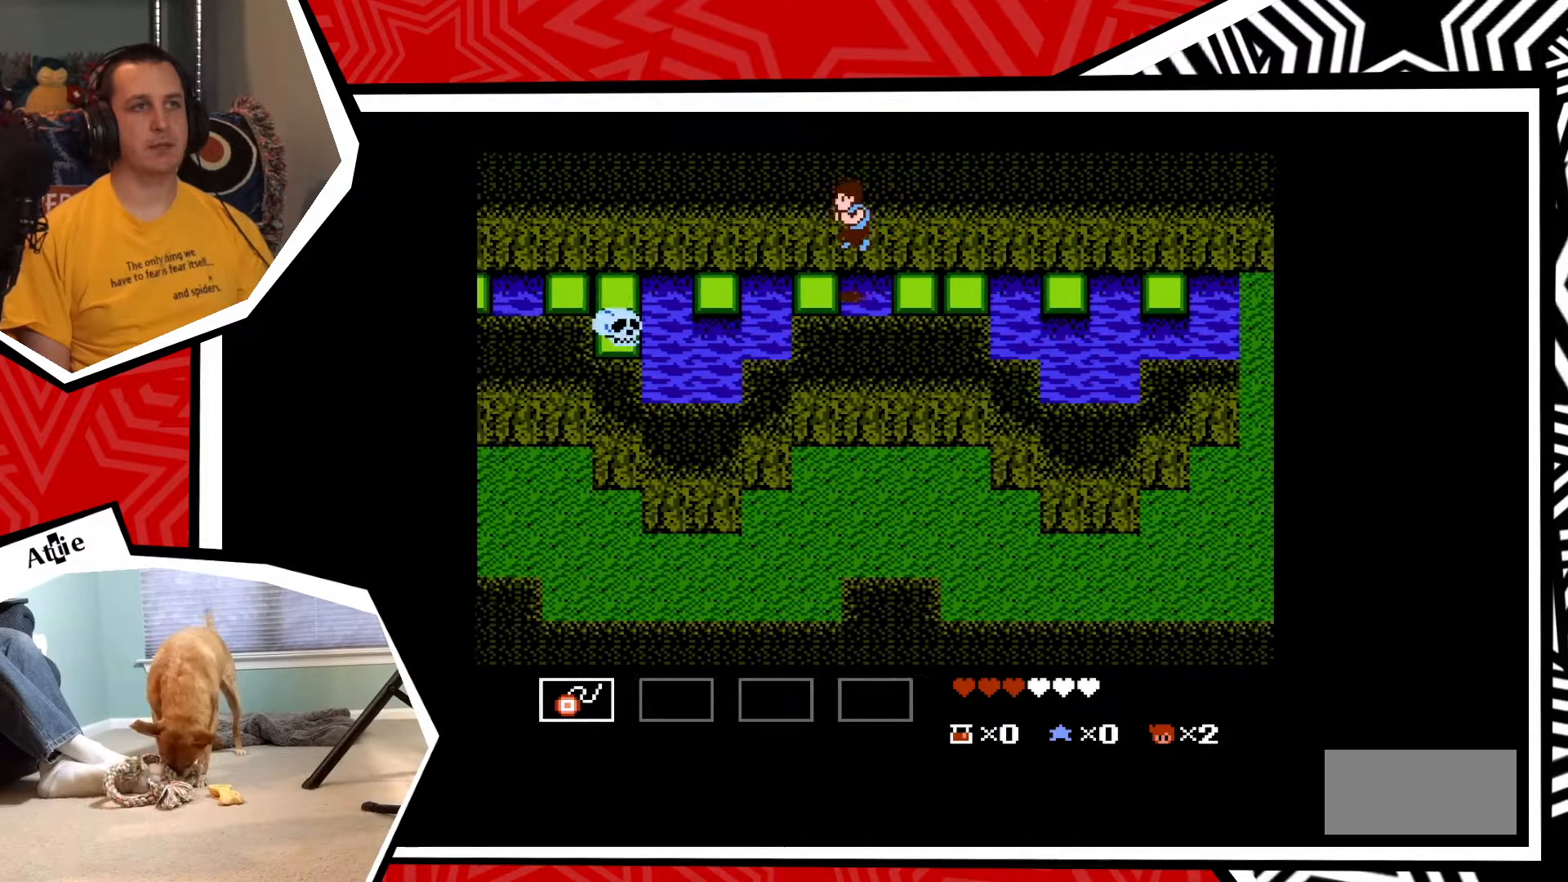
{"buttons": ["Y"], "events": [[67, "DPAD_LEFT", "up"], [117, "Y", "down"], [183, "Y", "up"], [267, "Y", "down"], [333, "Y", "up"], [433, "Y", "down"]]}
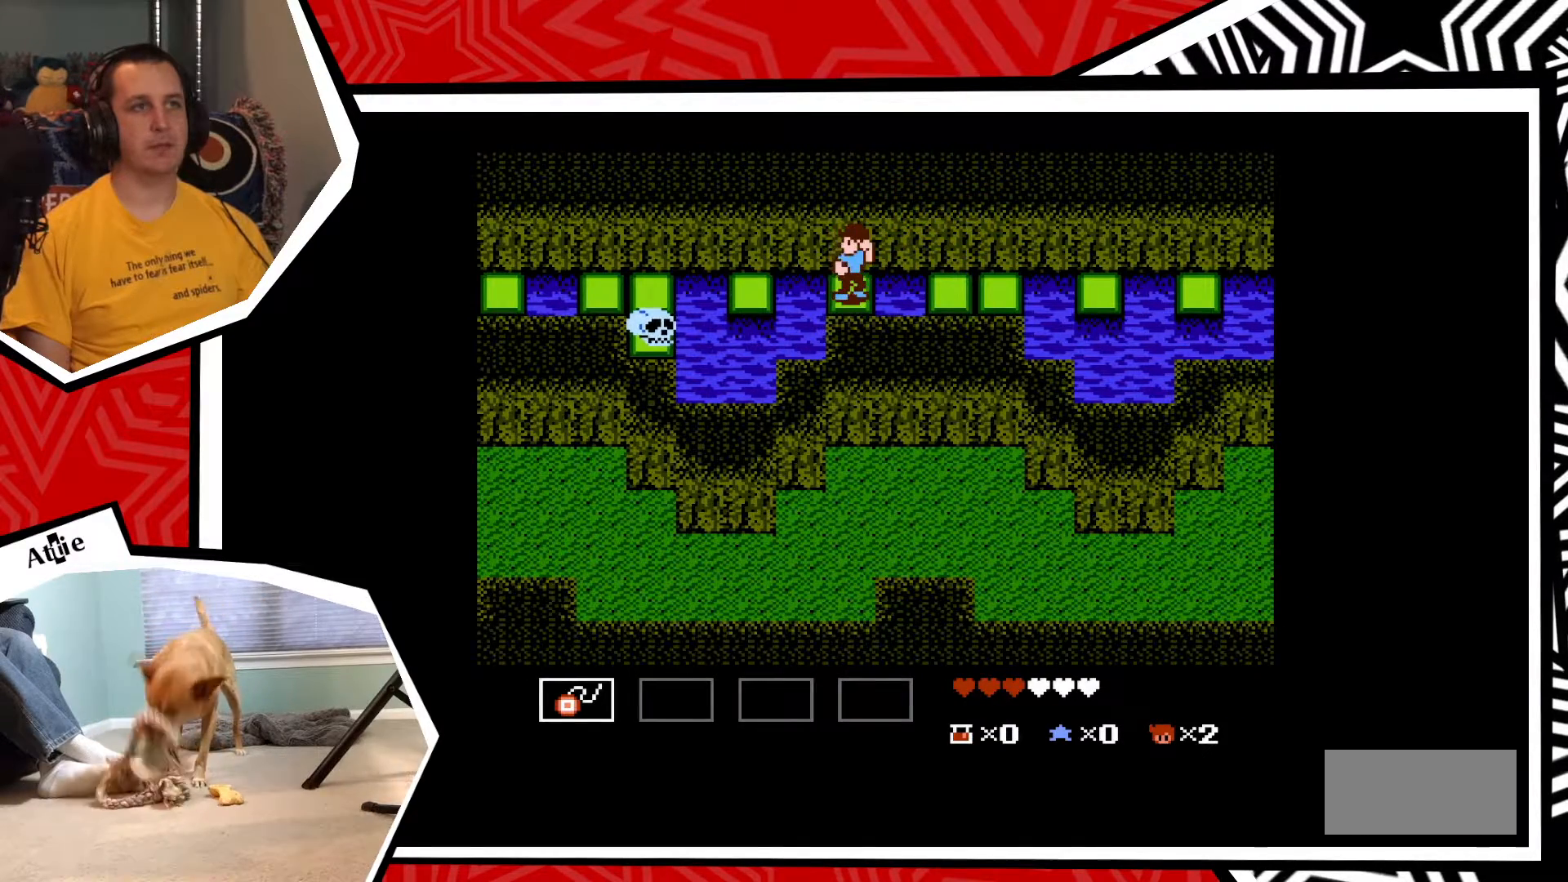
{"buttons": [], "events": [[17, "Y", "up"], [83, "Y", "down"], [183, "Y", "up"], [250, "Y", "down"], [350, "Y", "up"], [433, "Y", "down"], [500, "Y", "up"]]}